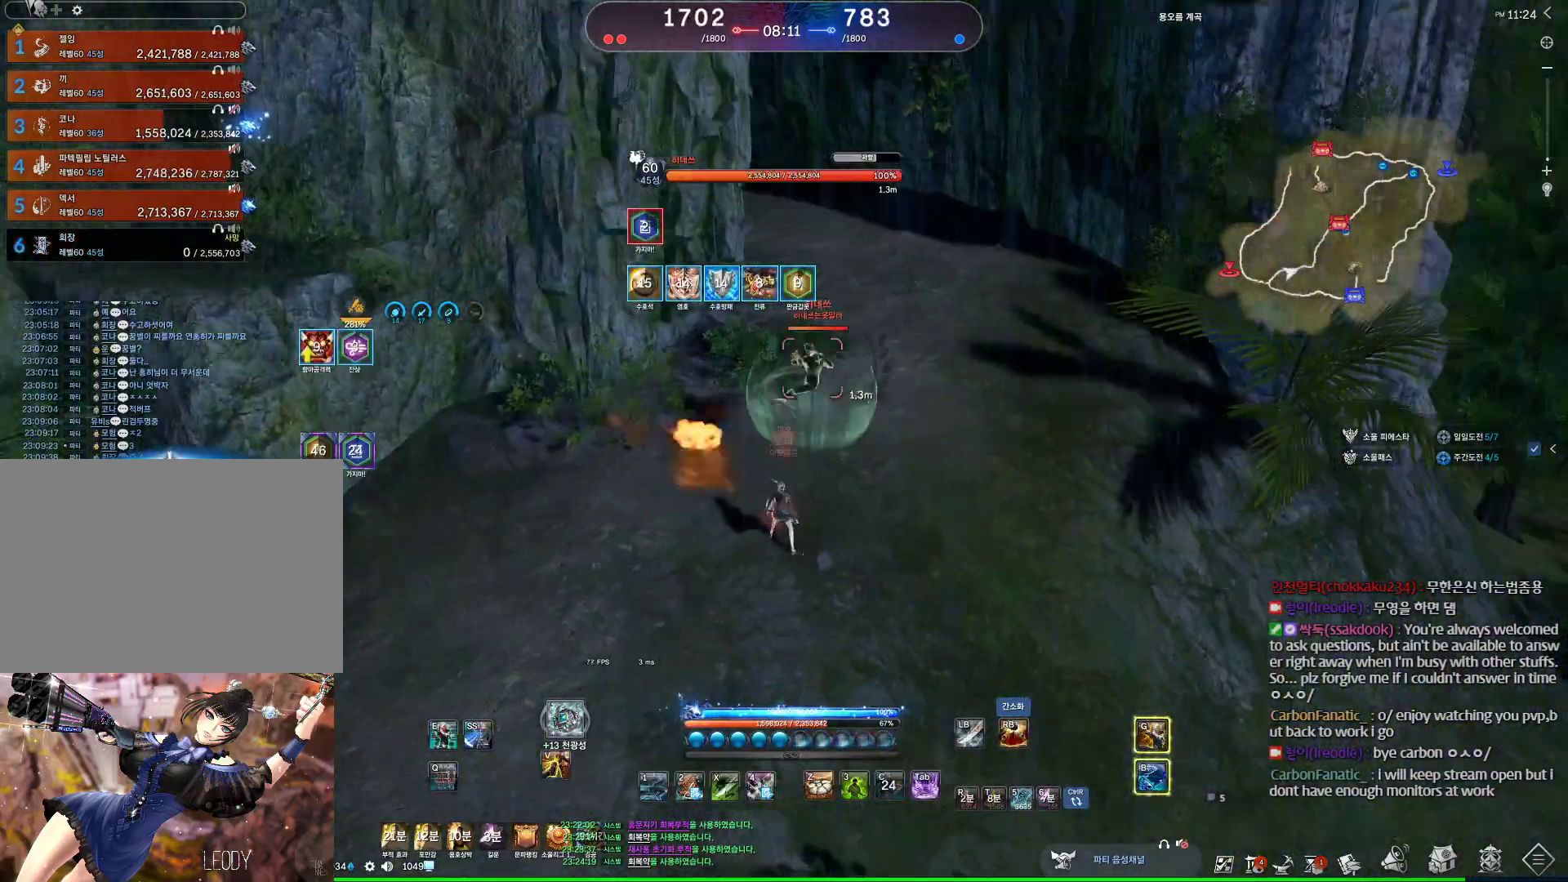
Gameplay with keyboard and mouse; each line is a JSON object with the keys and mouse buttons held at the frame after it. "events" lists presses ("down") and releases ("up") of "1", "2", "3", "4", "5", "a", "alt", "c", "ctrl", "d", "e", "f", "m", "q", "r", "s", "shift", "space", "t", "tab", "tilde", "v", "w", "x", "z", "mouse_left", "mouse_wheel" and "mouse_right" between this image and that frame as [ms after this image, input, new state], when the widget could be followed in between. "mouse_left", "mouse_wheel", "mouse_right" = the "left", "wheel", "right" buttons of the "mouse" list. No other keys are recorded. "wheel" means that the mouse wheel is clicked or scrolled. Not read: mouse_move other_keys.
{"keys": ["q"], "mouse": [], "events": [[100, "1", "down"], [133, "1", "up"], [333, "q", "down"]]}
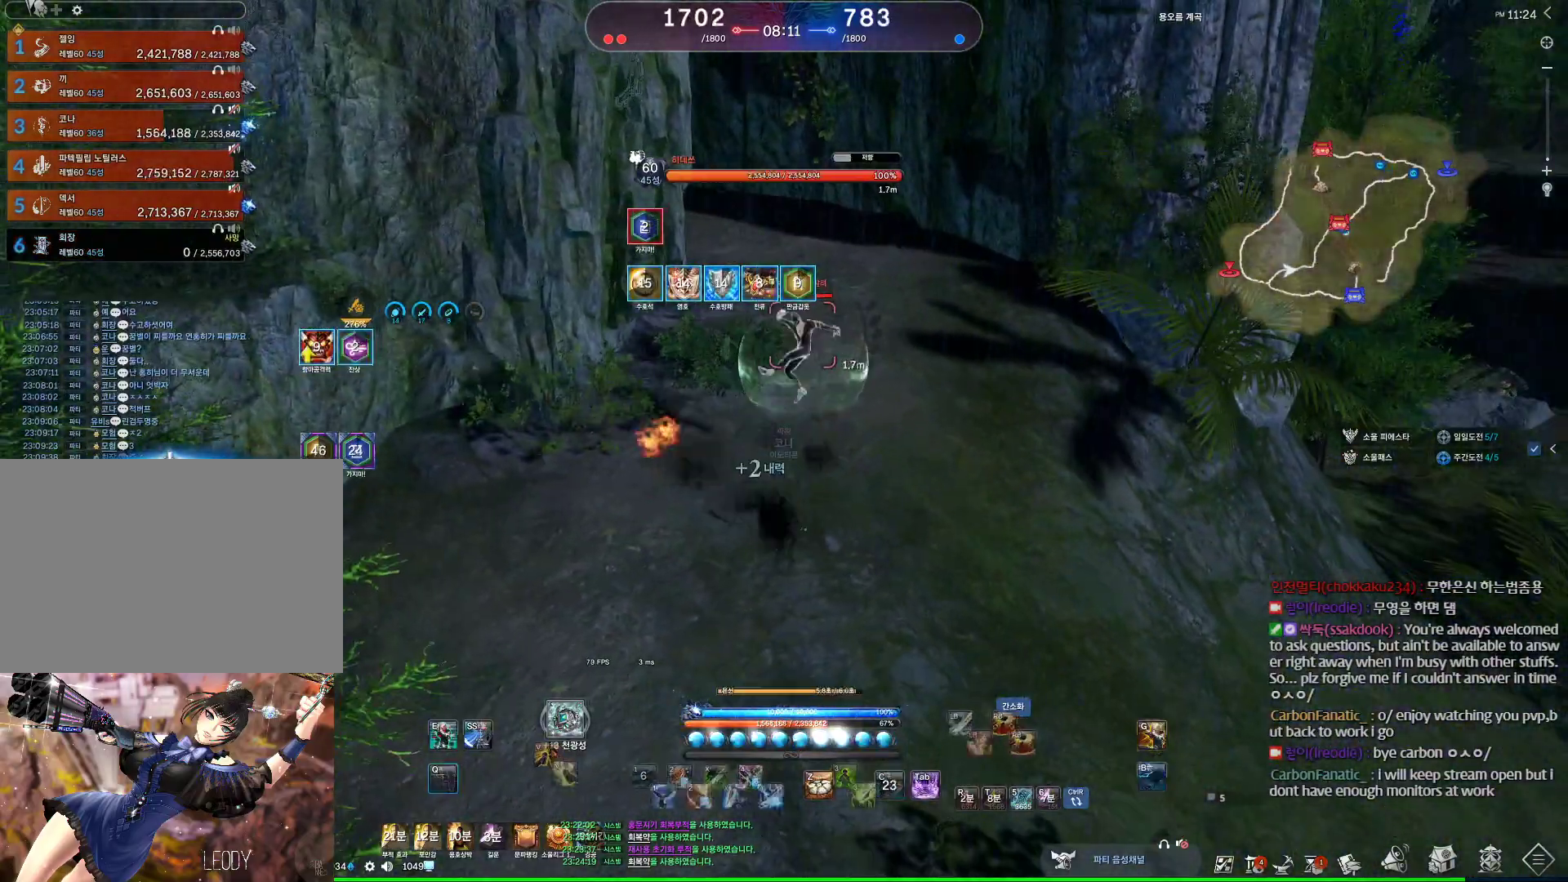
{"keys": [], "mouse": [], "events": [[133, "q", "up"]]}
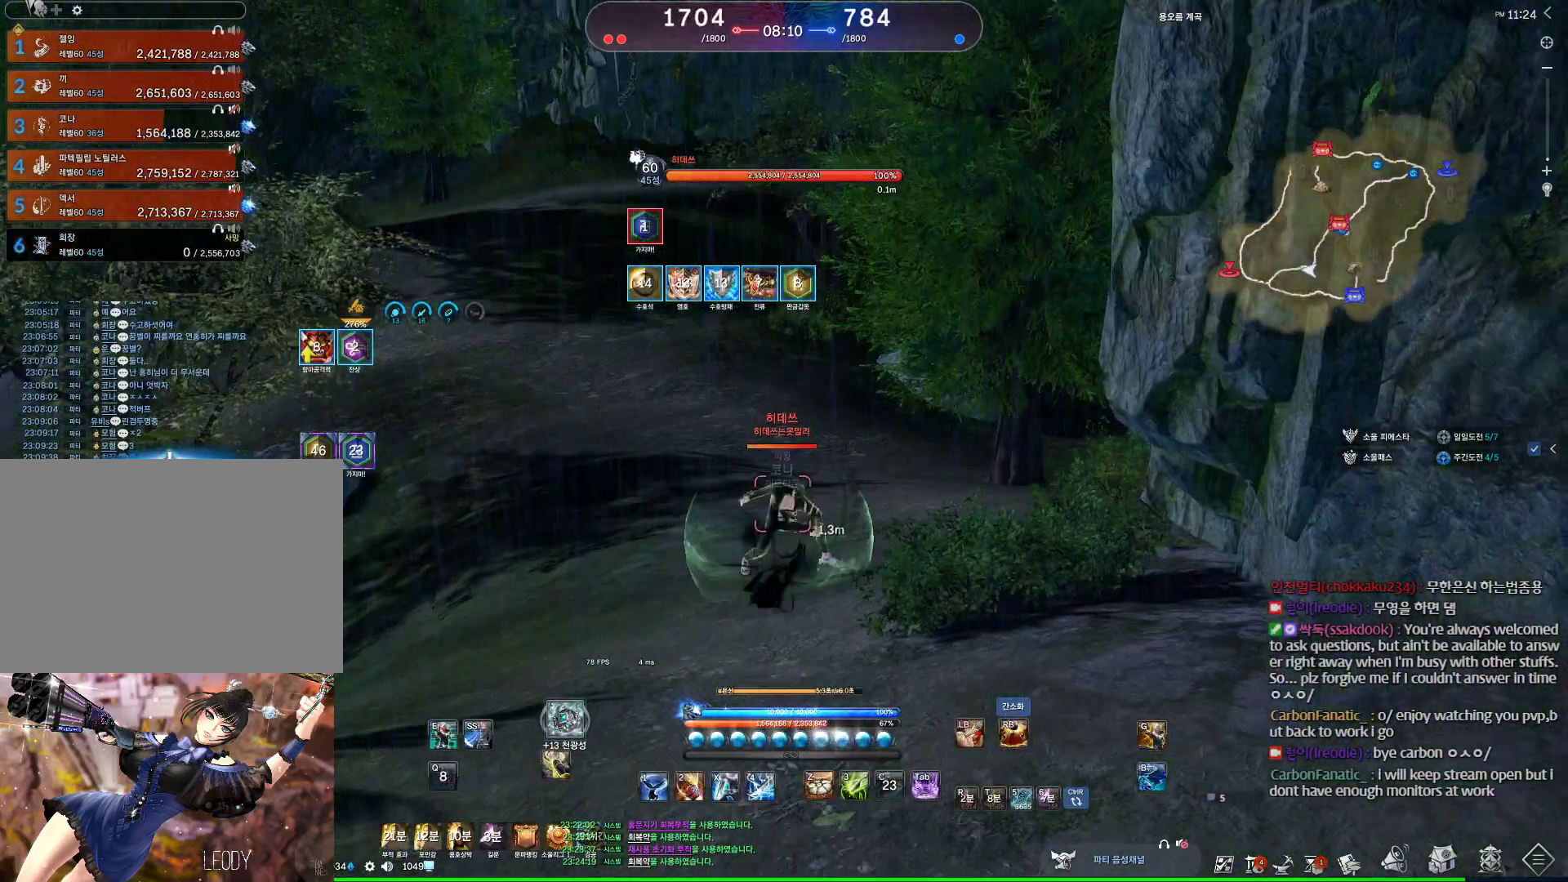
{"keys": [], "mouse": [], "events": [[433, "s", "down"], [500, "s", "up"]]}
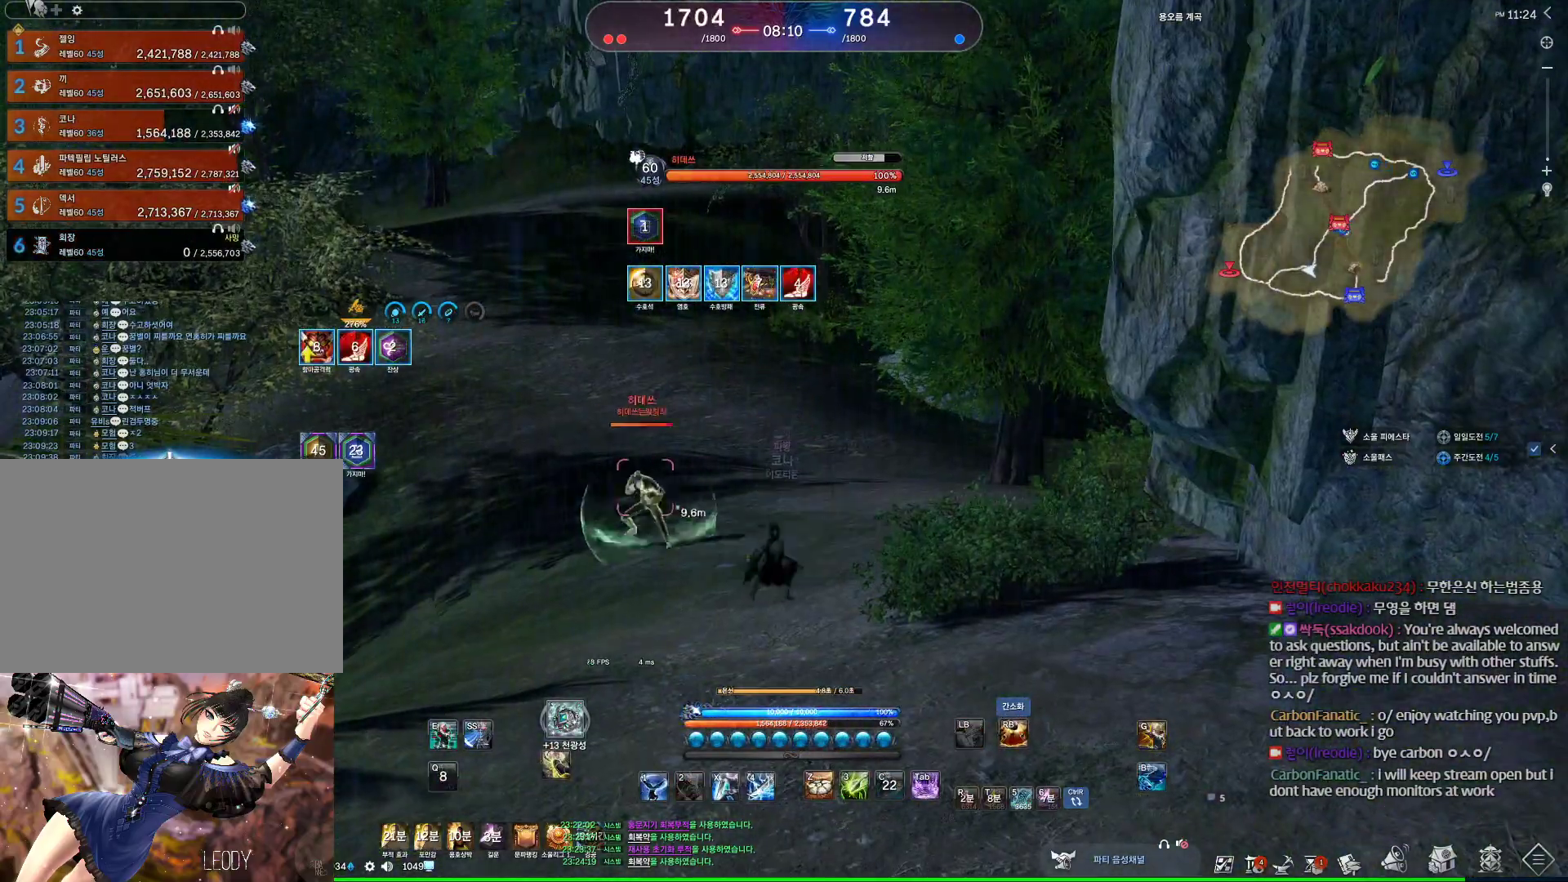
{"keys": ["w"], "mouse": [], "events": [[100, "s", "down"], [133, "s", "up"], [467, "w", "down"]]}
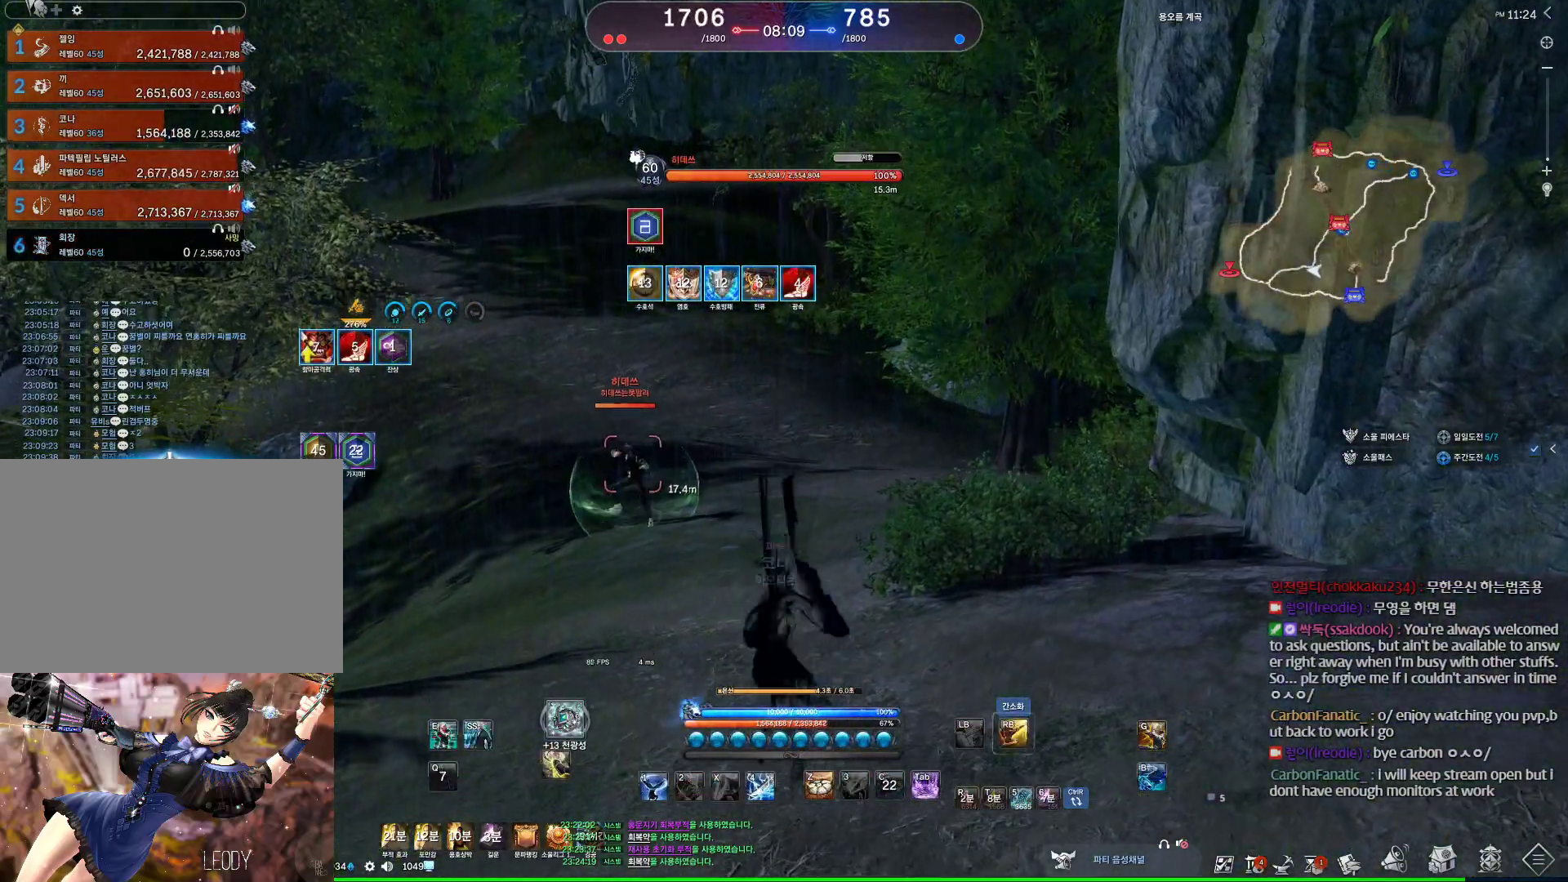
{"keys": ["w"], "mouse": ["right"], "events": [[433, "mouse_right", "down"]]}
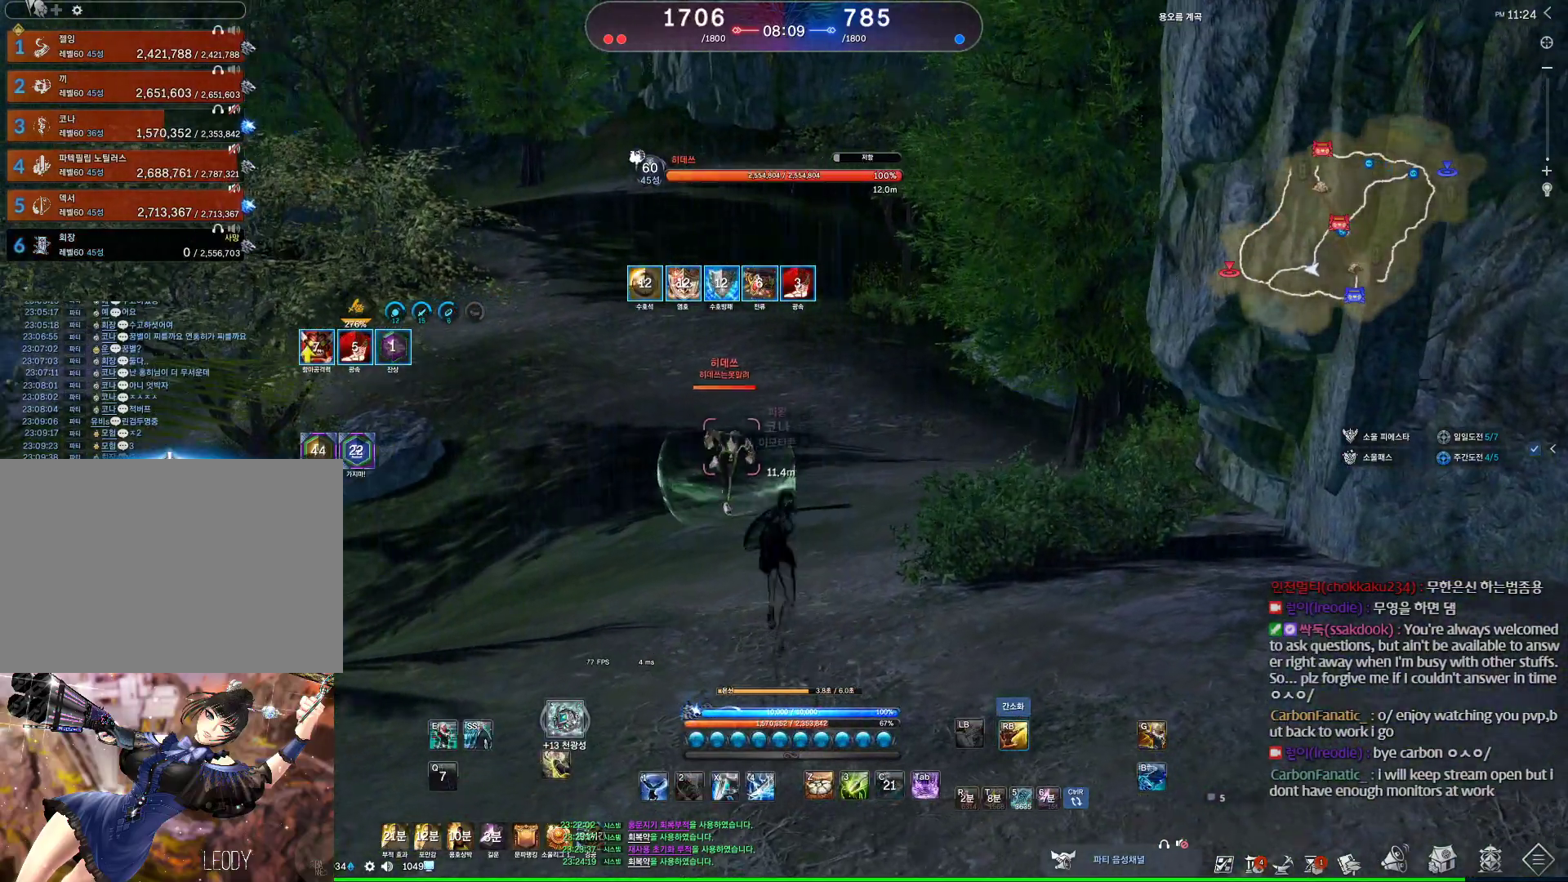
{"keys": ["w"], "mouse": [], "events": [[67, "mouse_right", "up"]]}
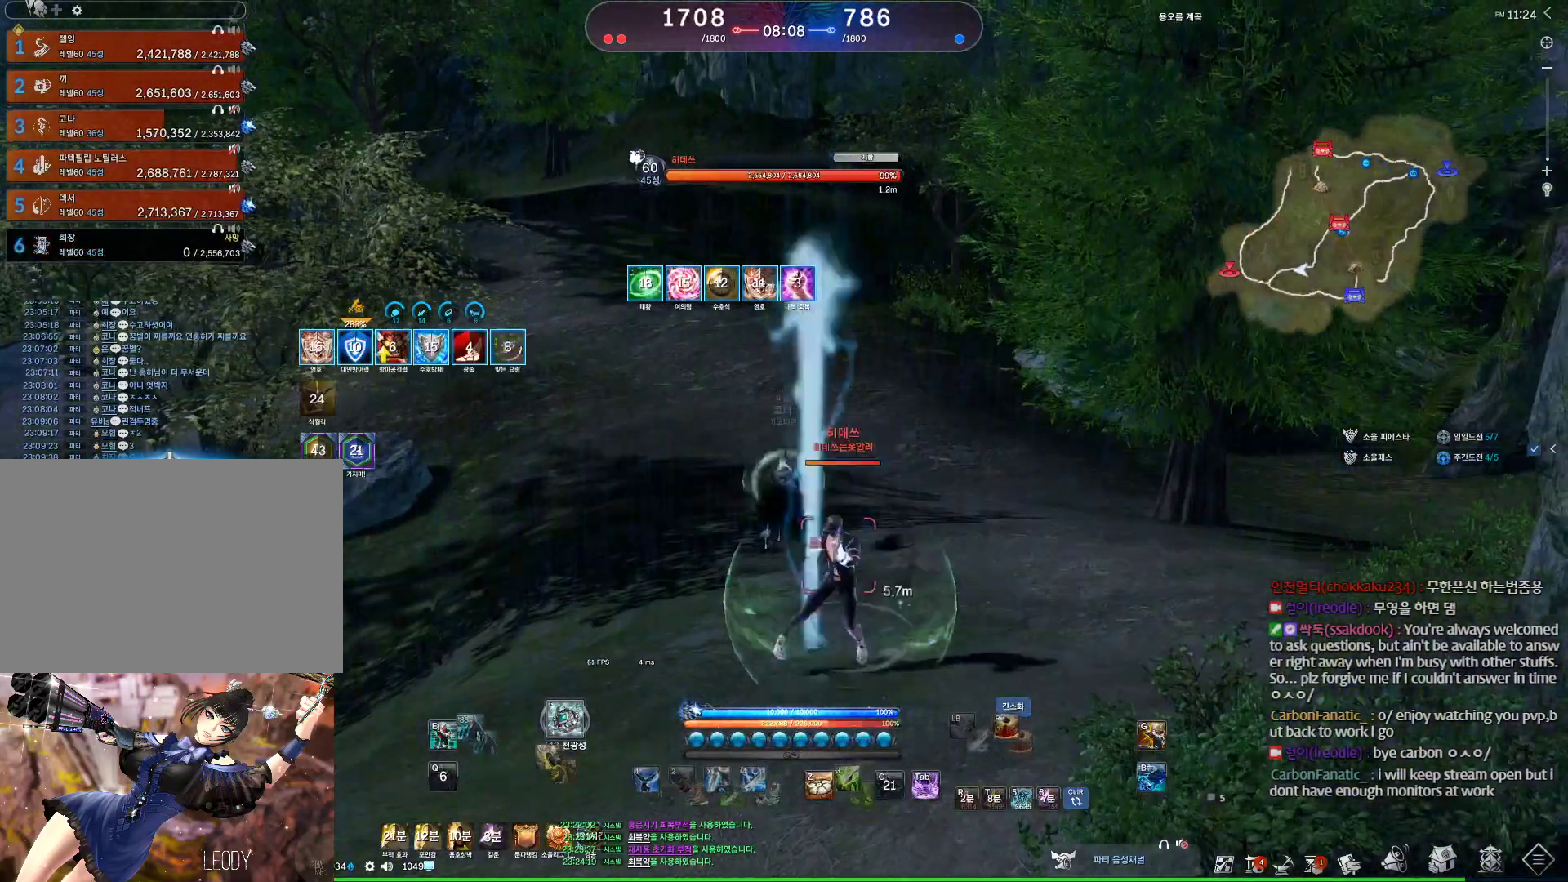
{"keys": [], "mouse": [], "events": [[267, "w", "up"]]}
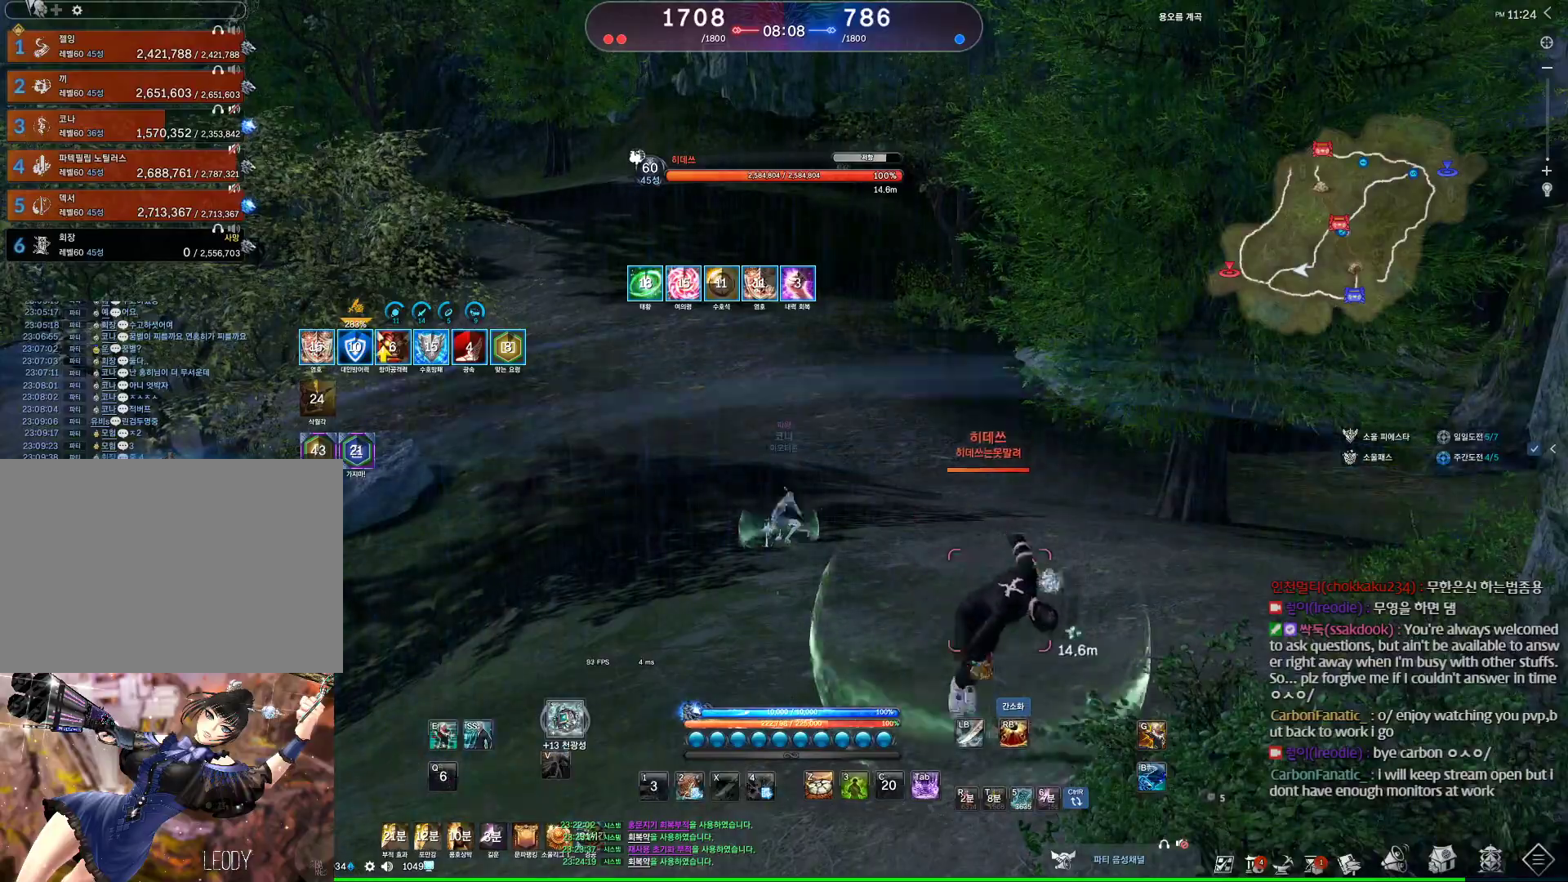
{"keys": ["s"], "mouse": [], "events": [[300, "s", "down"], [333, "s", "up"], [400, "s", "down"]]}
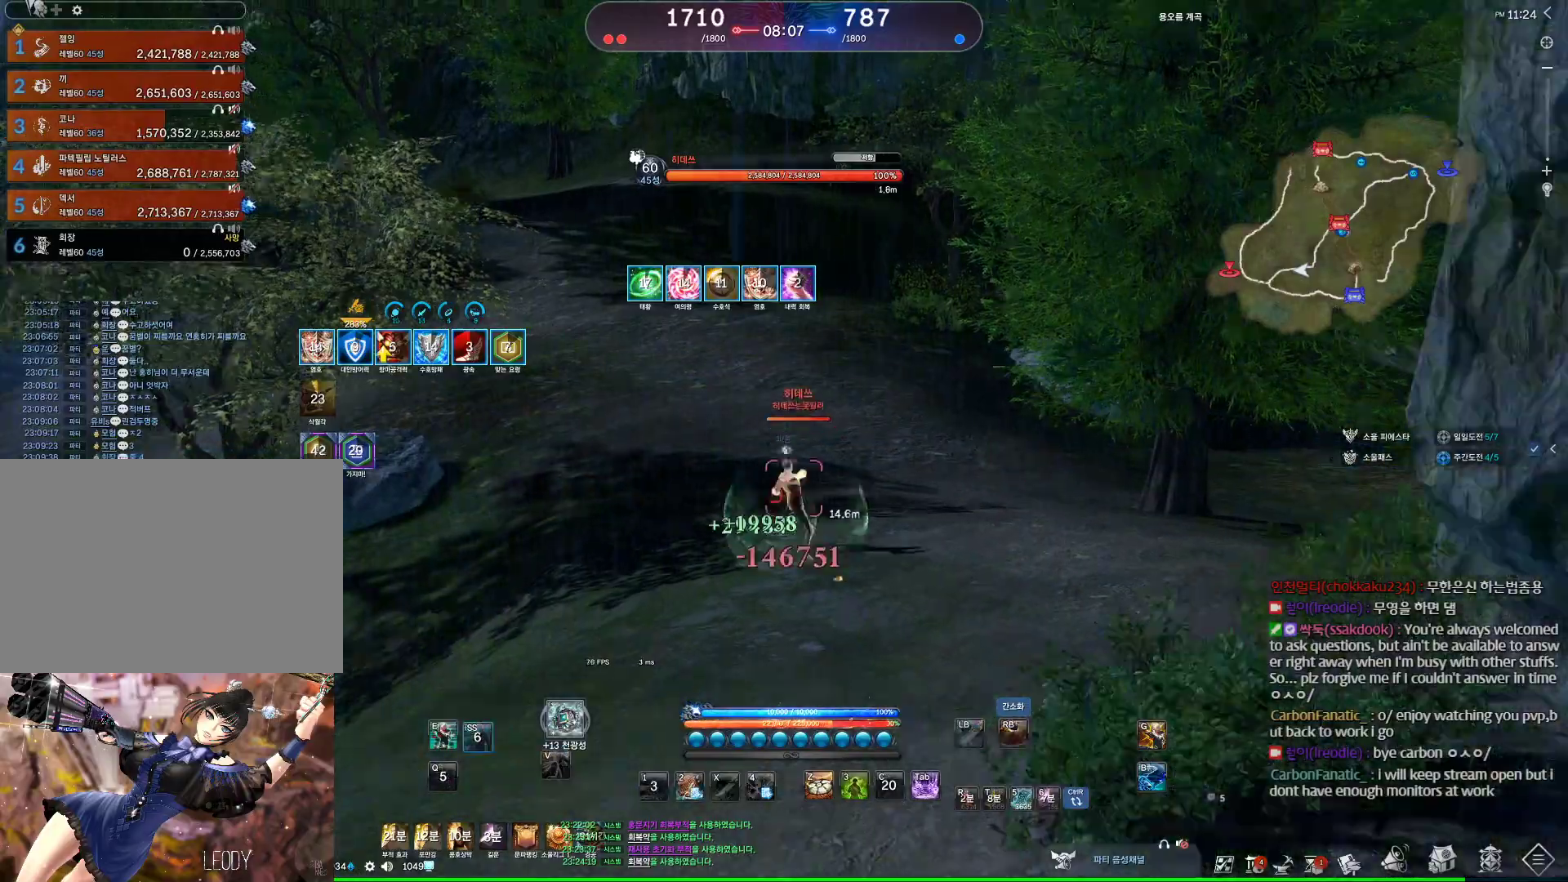
{"keys": ["3"], "mouse": [], "events": [[33, "s", "up"], [267, "tab", "down"], [300, "tab", "up"], [500, "3", "down"]]}
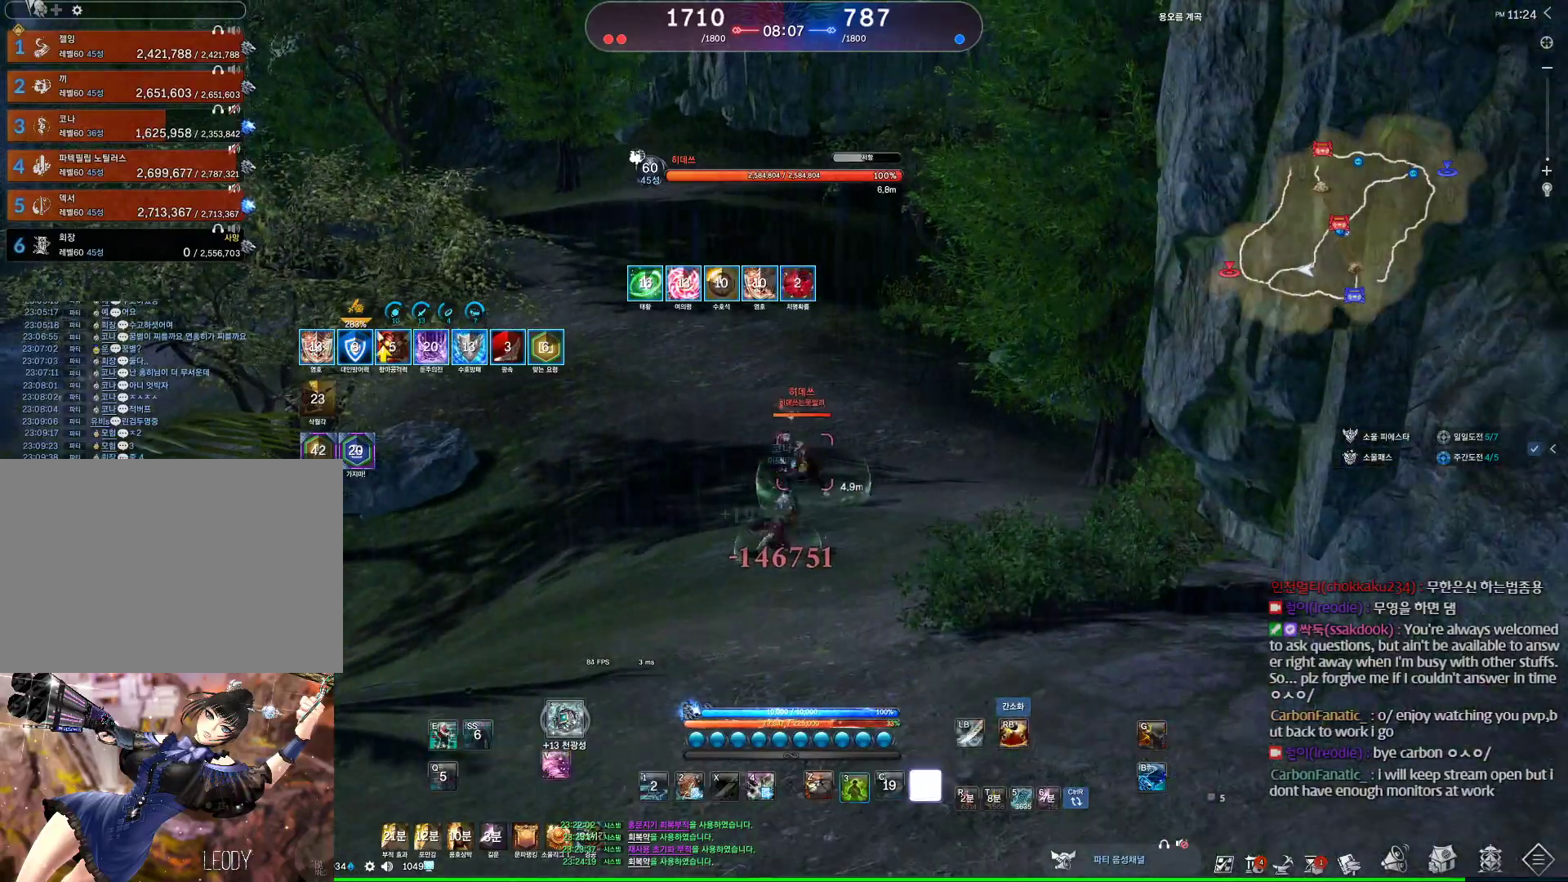
{"keys": ["e"], "mouse": [], "events": [[133, "3", "up"], [267, "e", "down"]]}
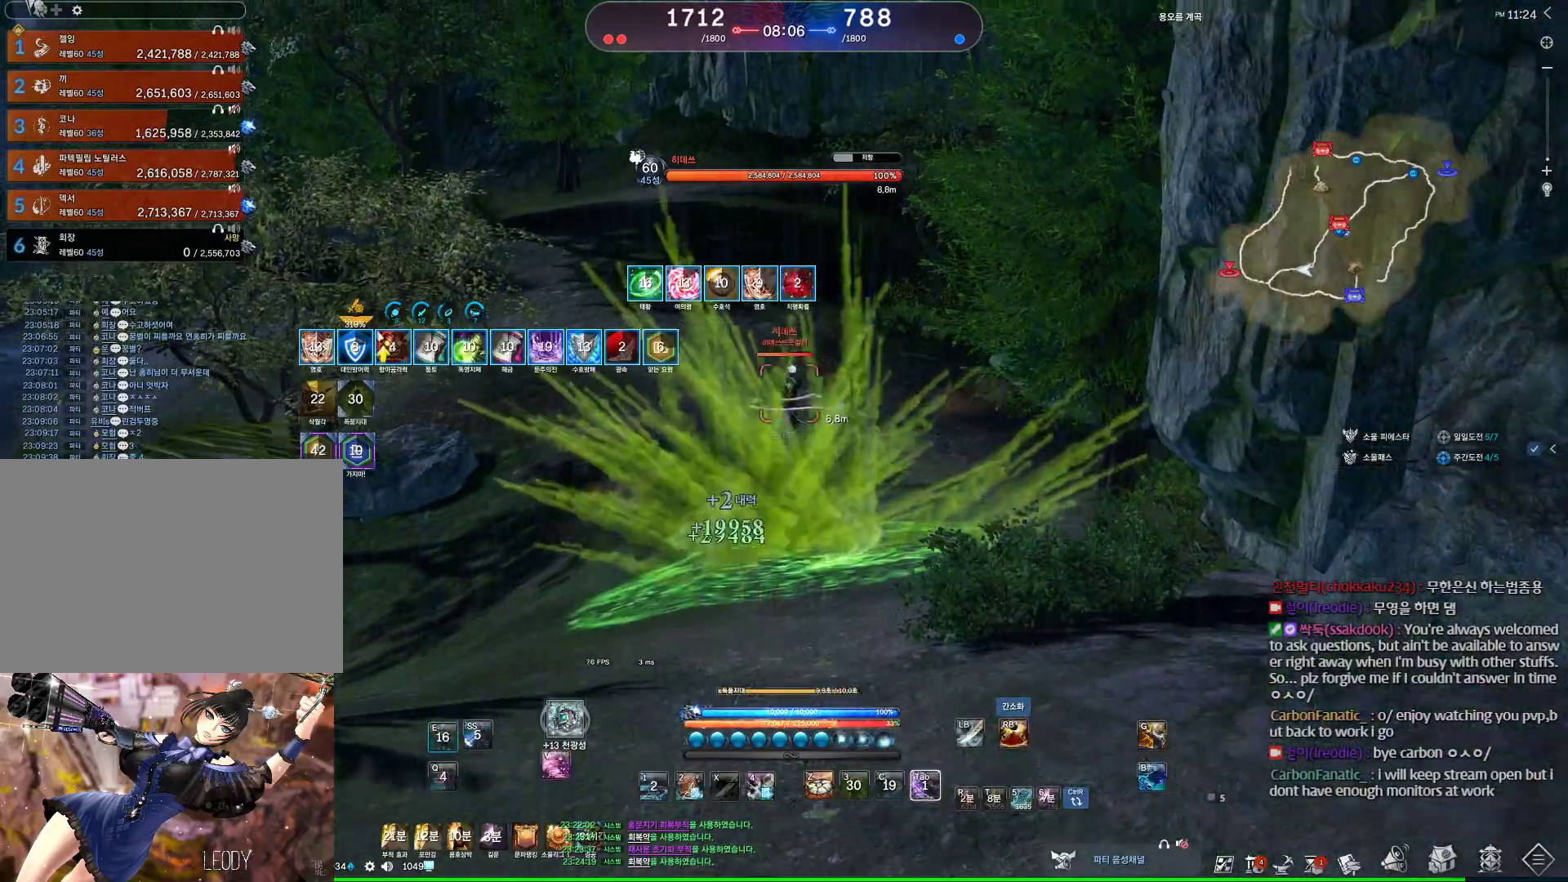
{"keys": ["a", "space"], "mouse": [], "events": [[200, "e", "up"], [233, "a", "down"], [467, "space", "down"]]}
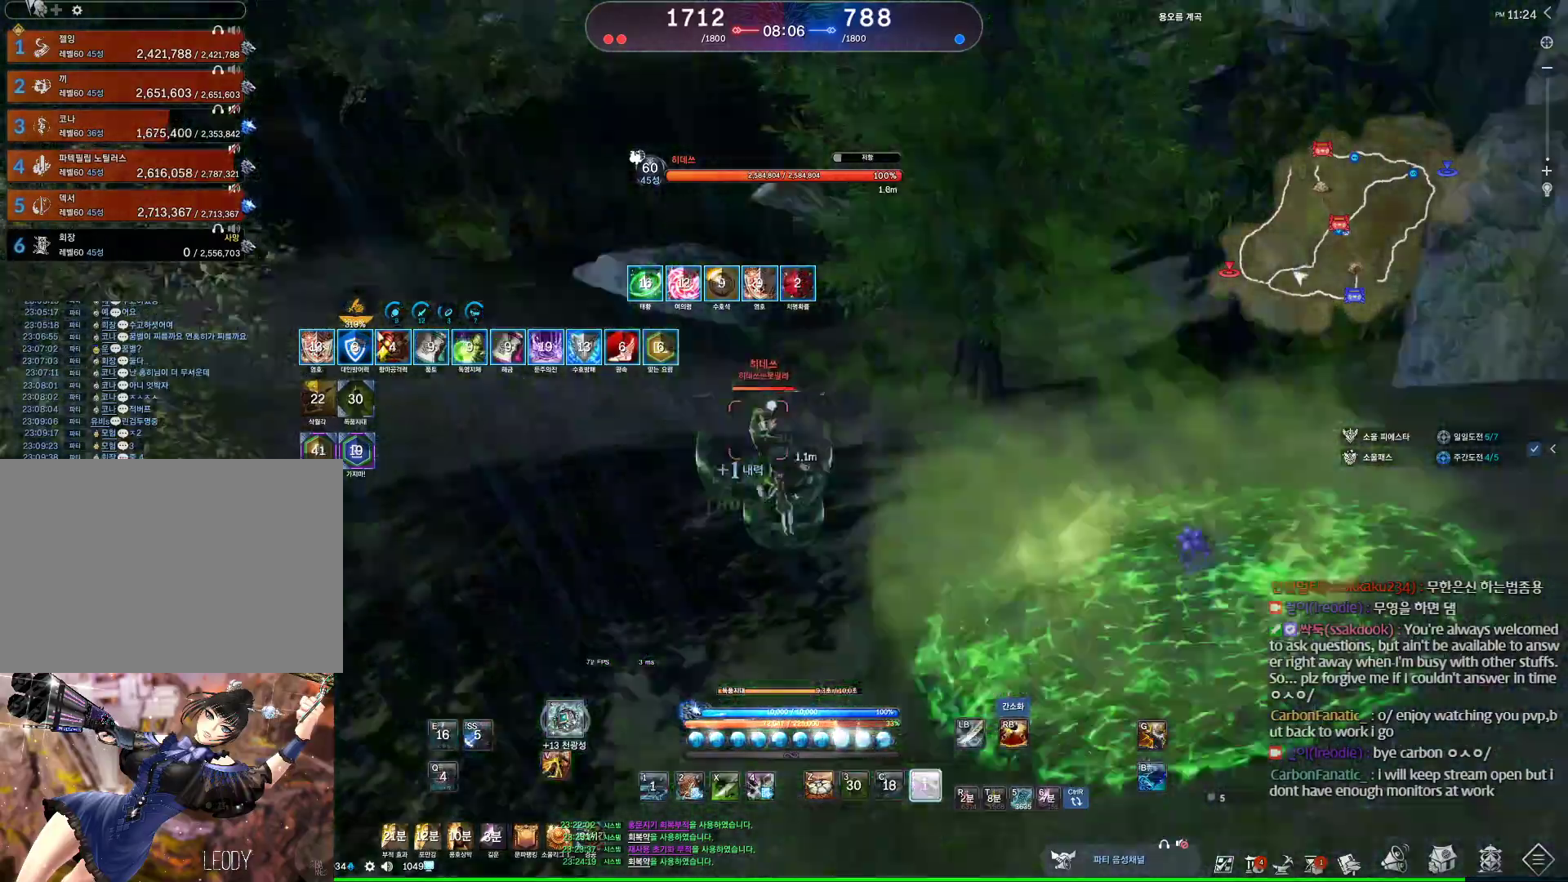
{"keys": ["2", "a"], "mouse": [], "events": [[67, "2", "down"], [133, "space", "up"], [167, "2", "up"], [500, "2", "down"]]}
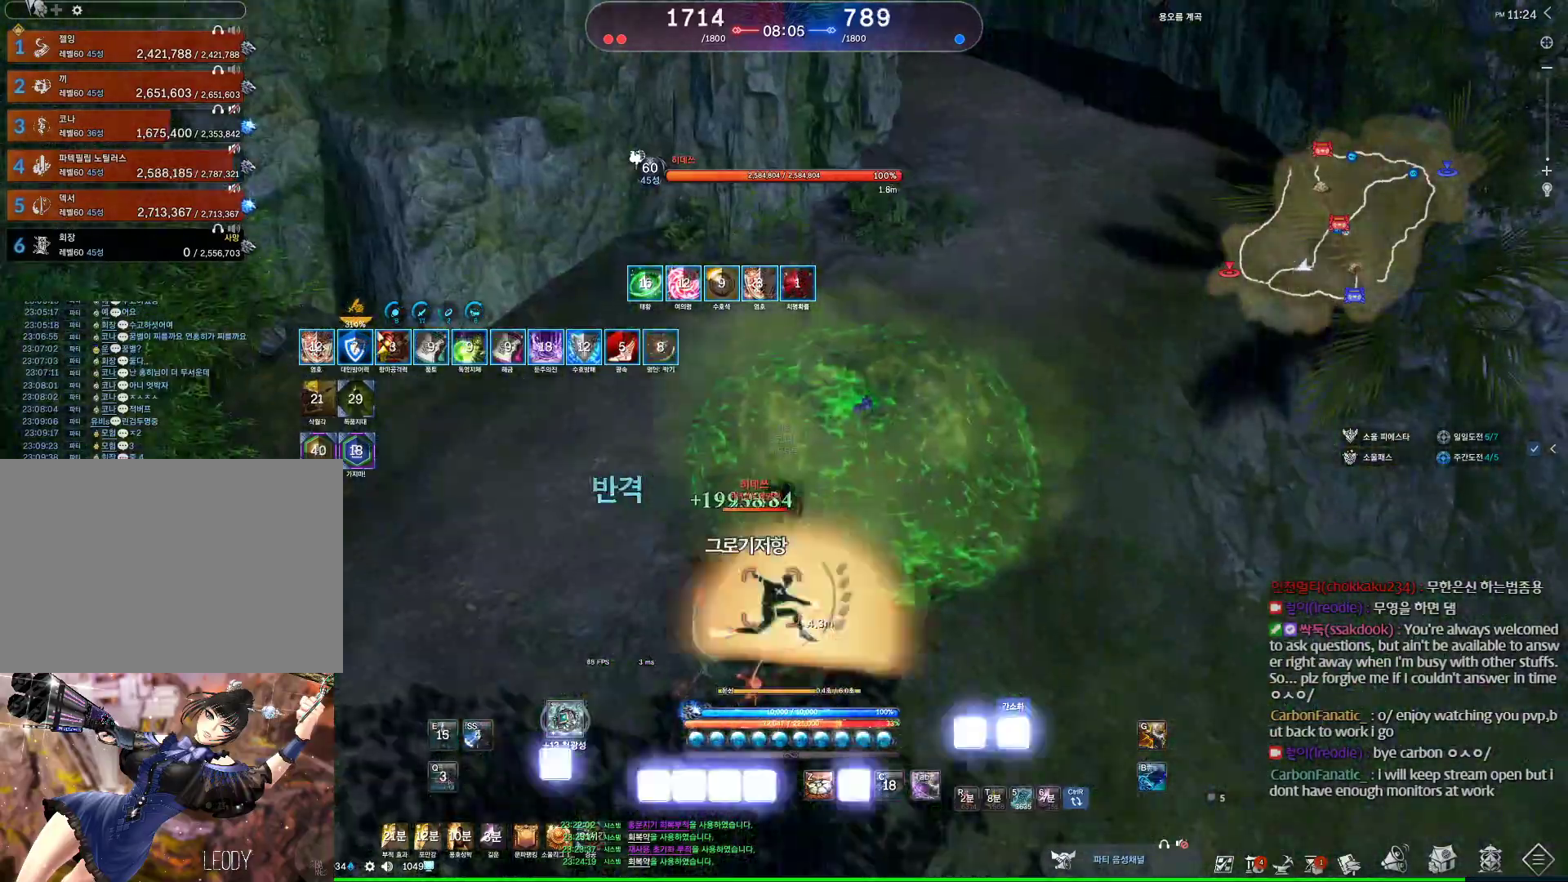
{"keys": ["a", "v"], "mouse": [], "events": [[33, "2", "up"], [133, "v", "down"]]}
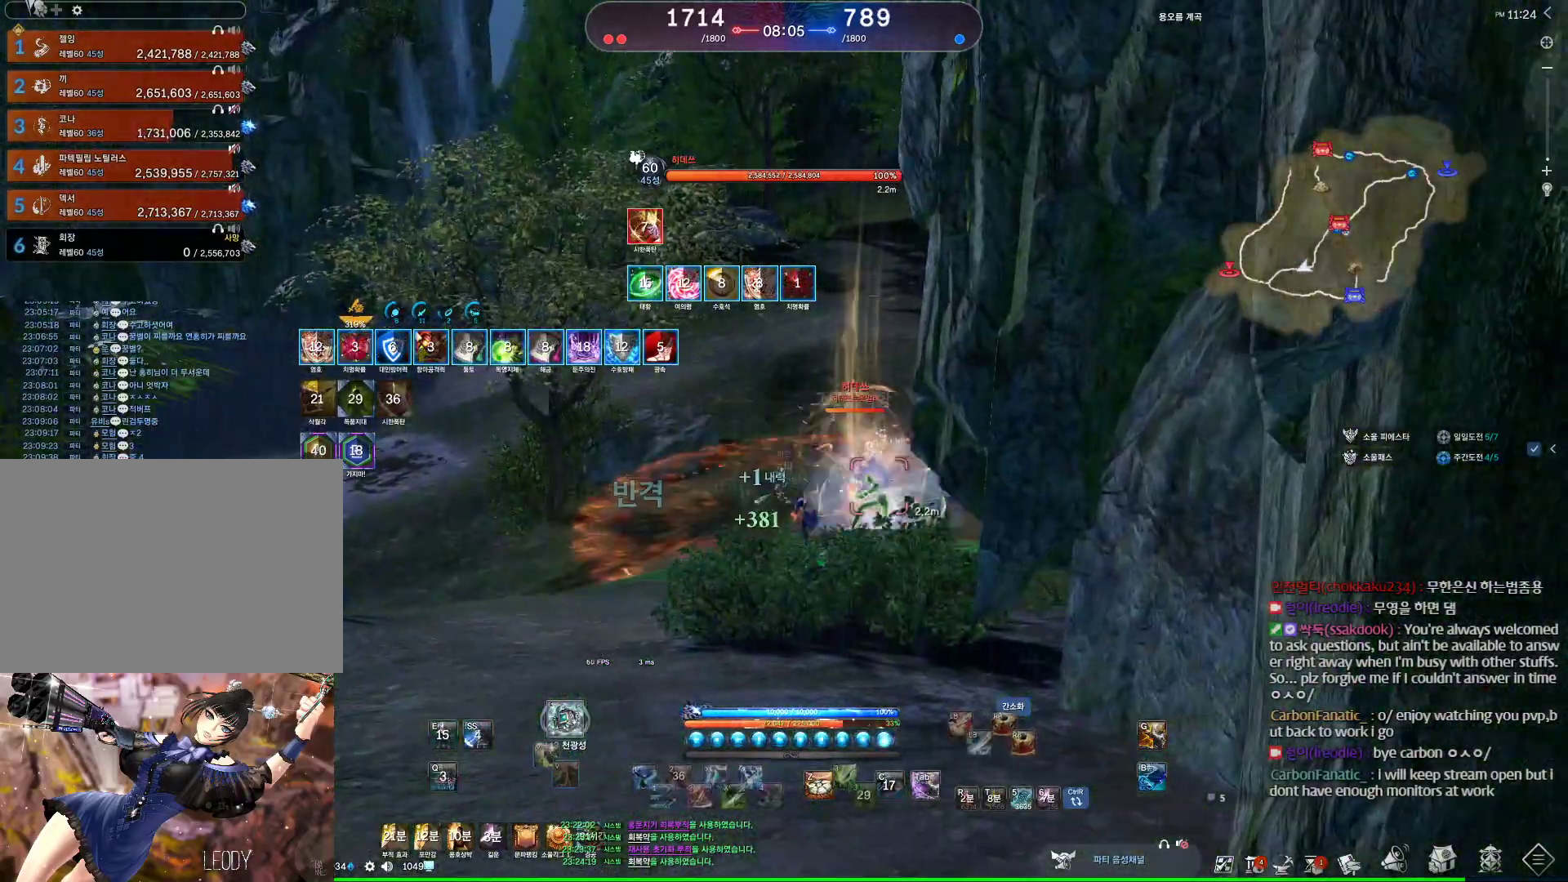
{"keys": ["a", "q"], "mouse": [], "events": [[67, "v", "up"], [300, "q", "down"]]}
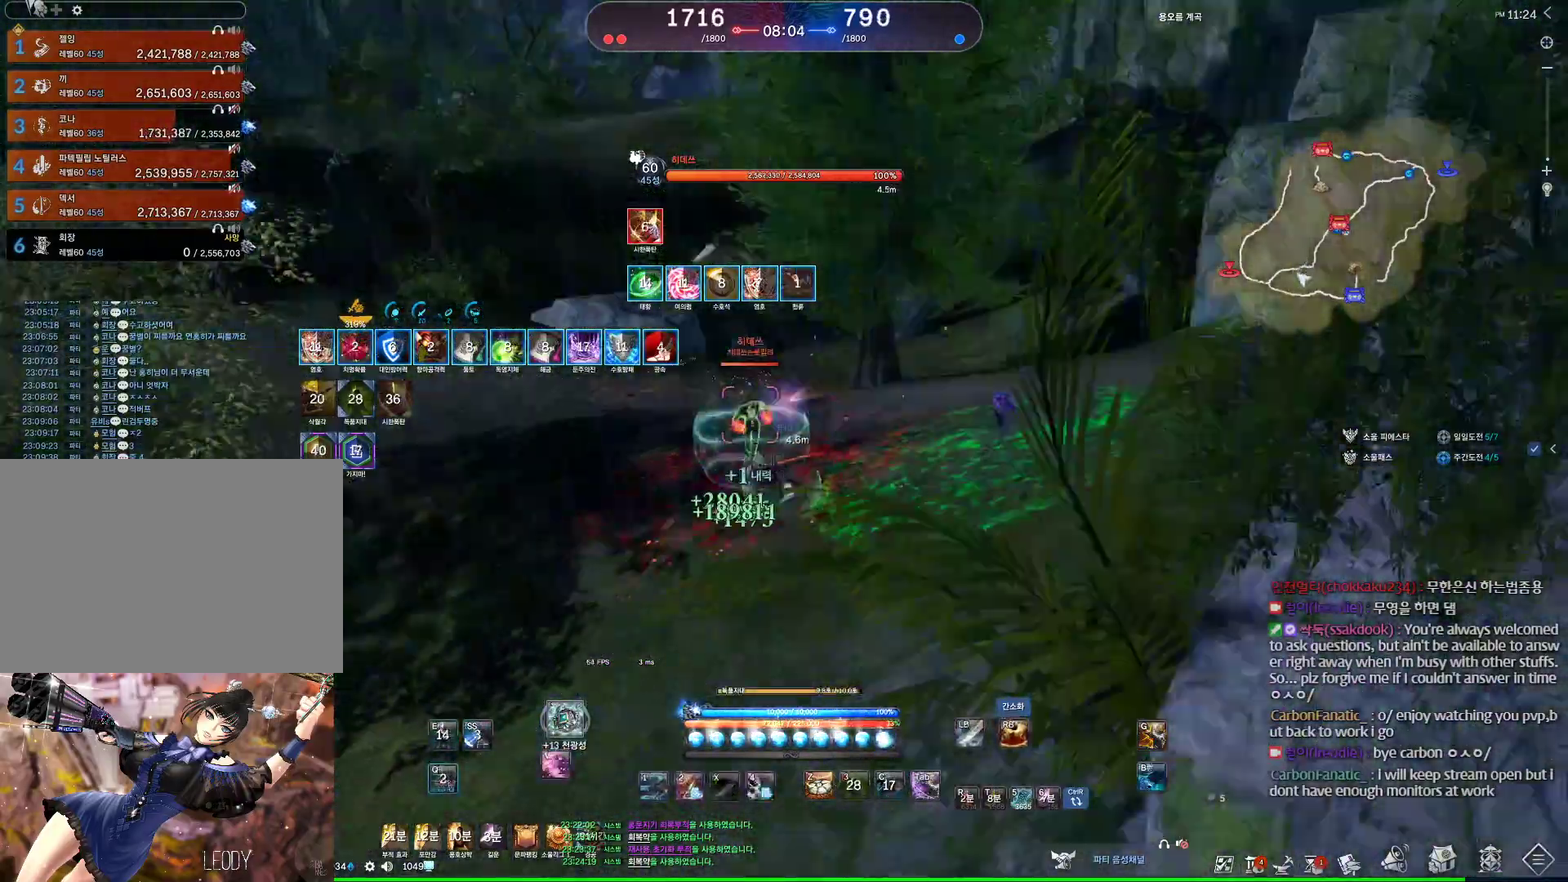
{"keys": ["a"], "mouse": [], "events": [[367, "q", "up"]]}
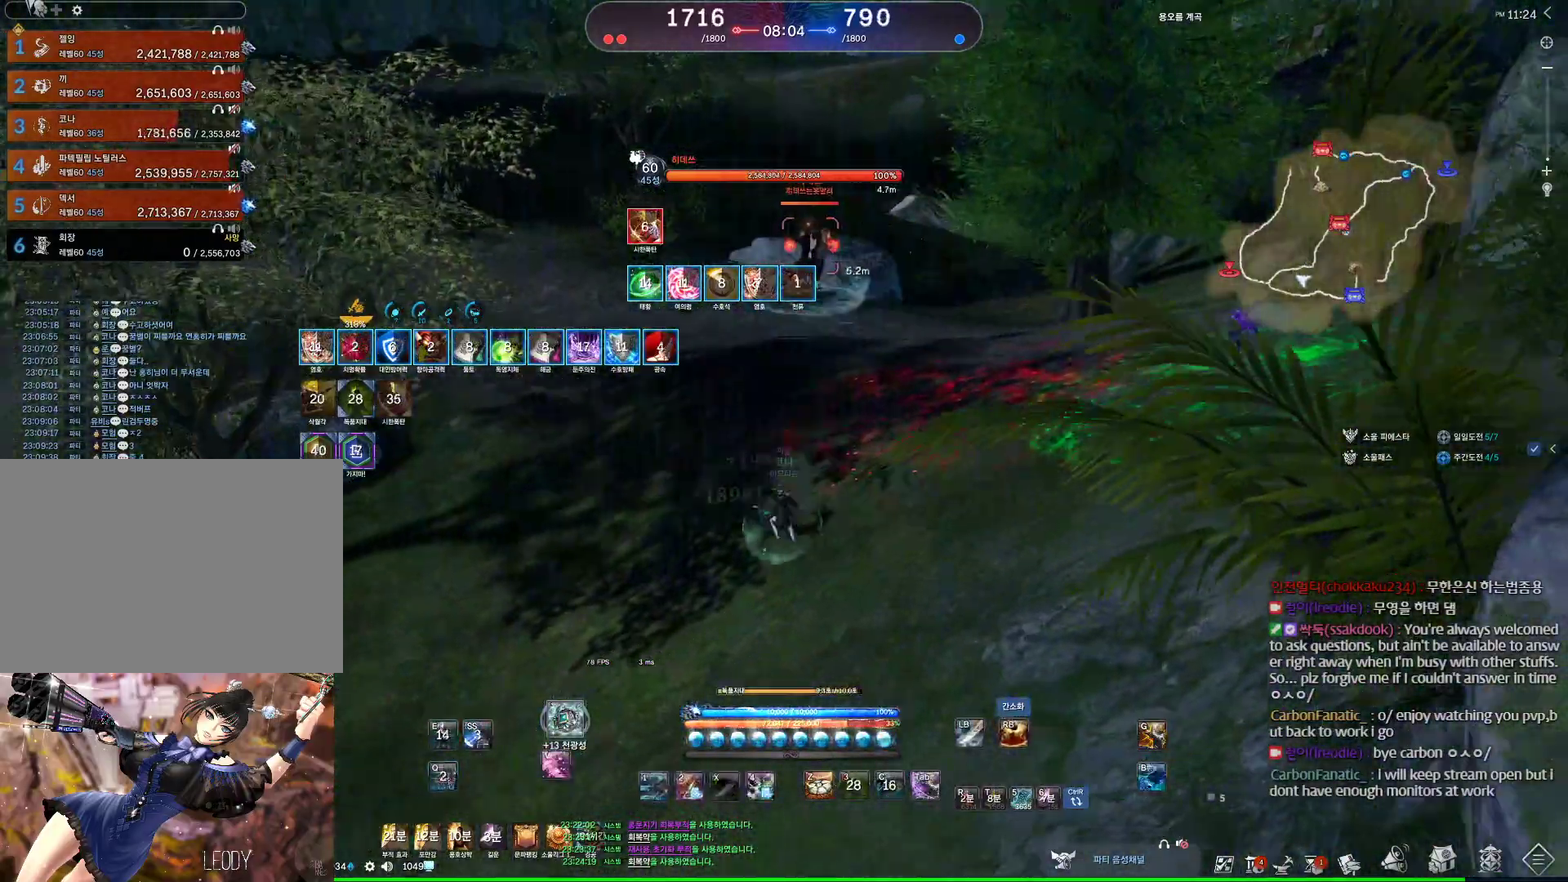
{"keys": ["a"], "mouse": [], "events": []}
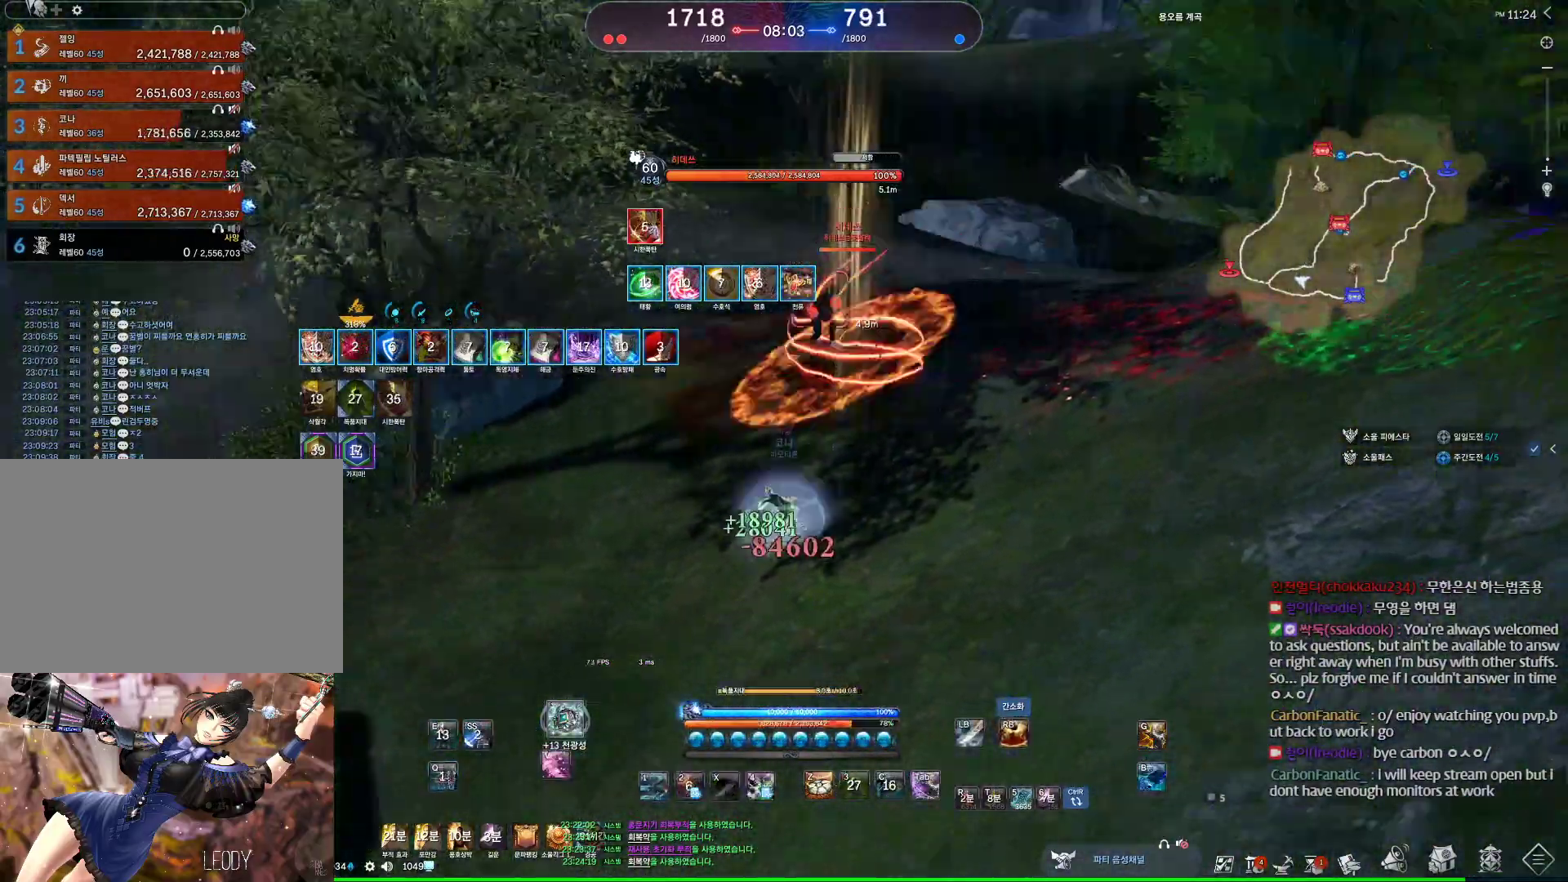
{"keys": ["a"], "mouse": [], "events": []}
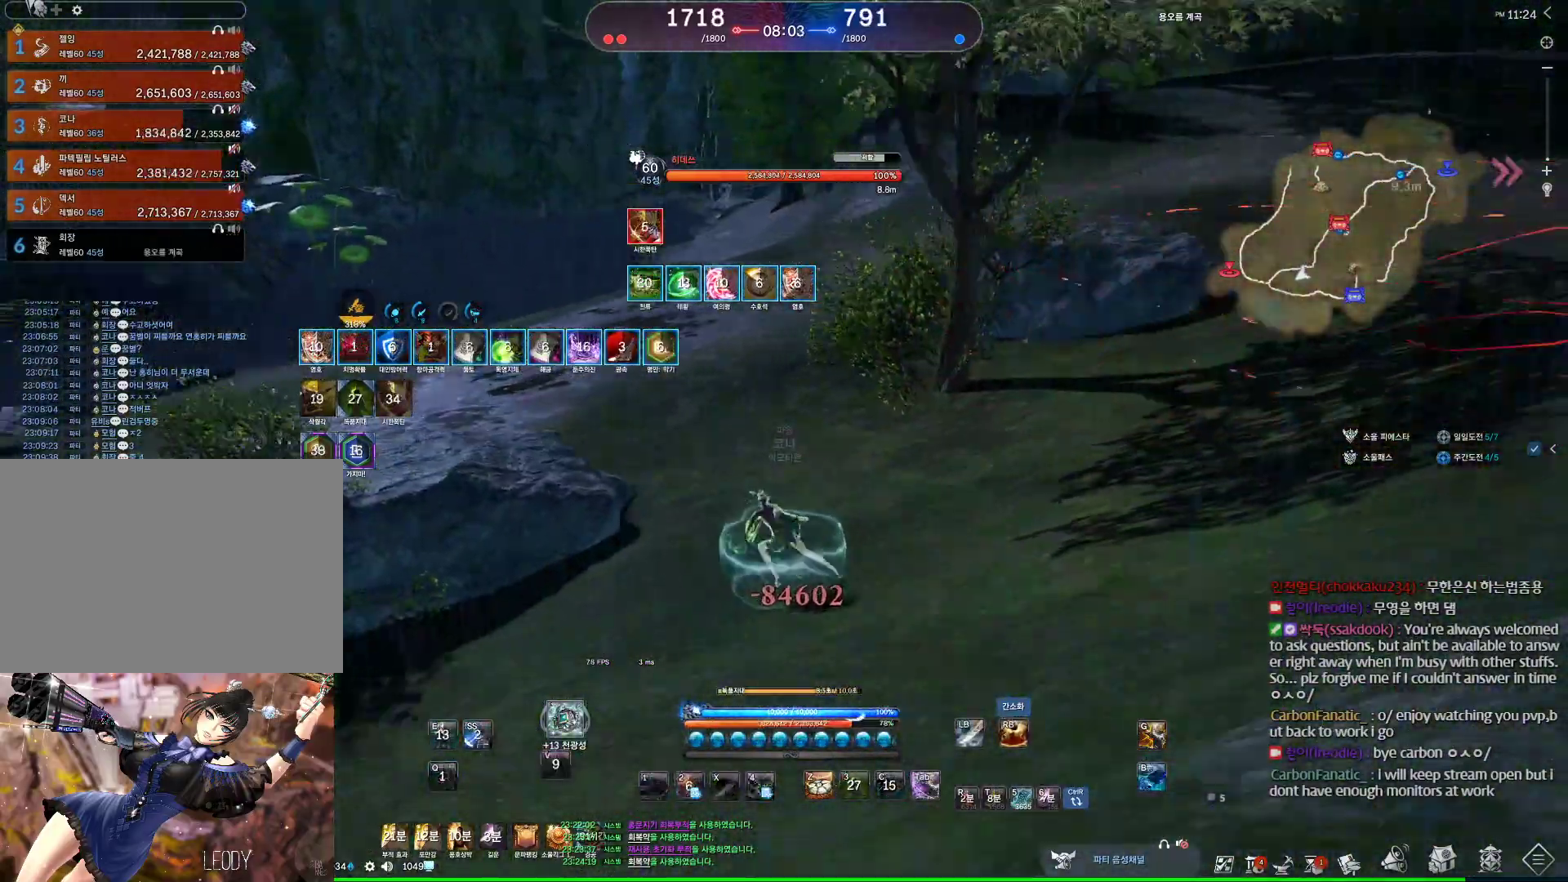
{"keys": ["a", "tab"], "mouse": [], "events": [[500, "tab", "down"]]}
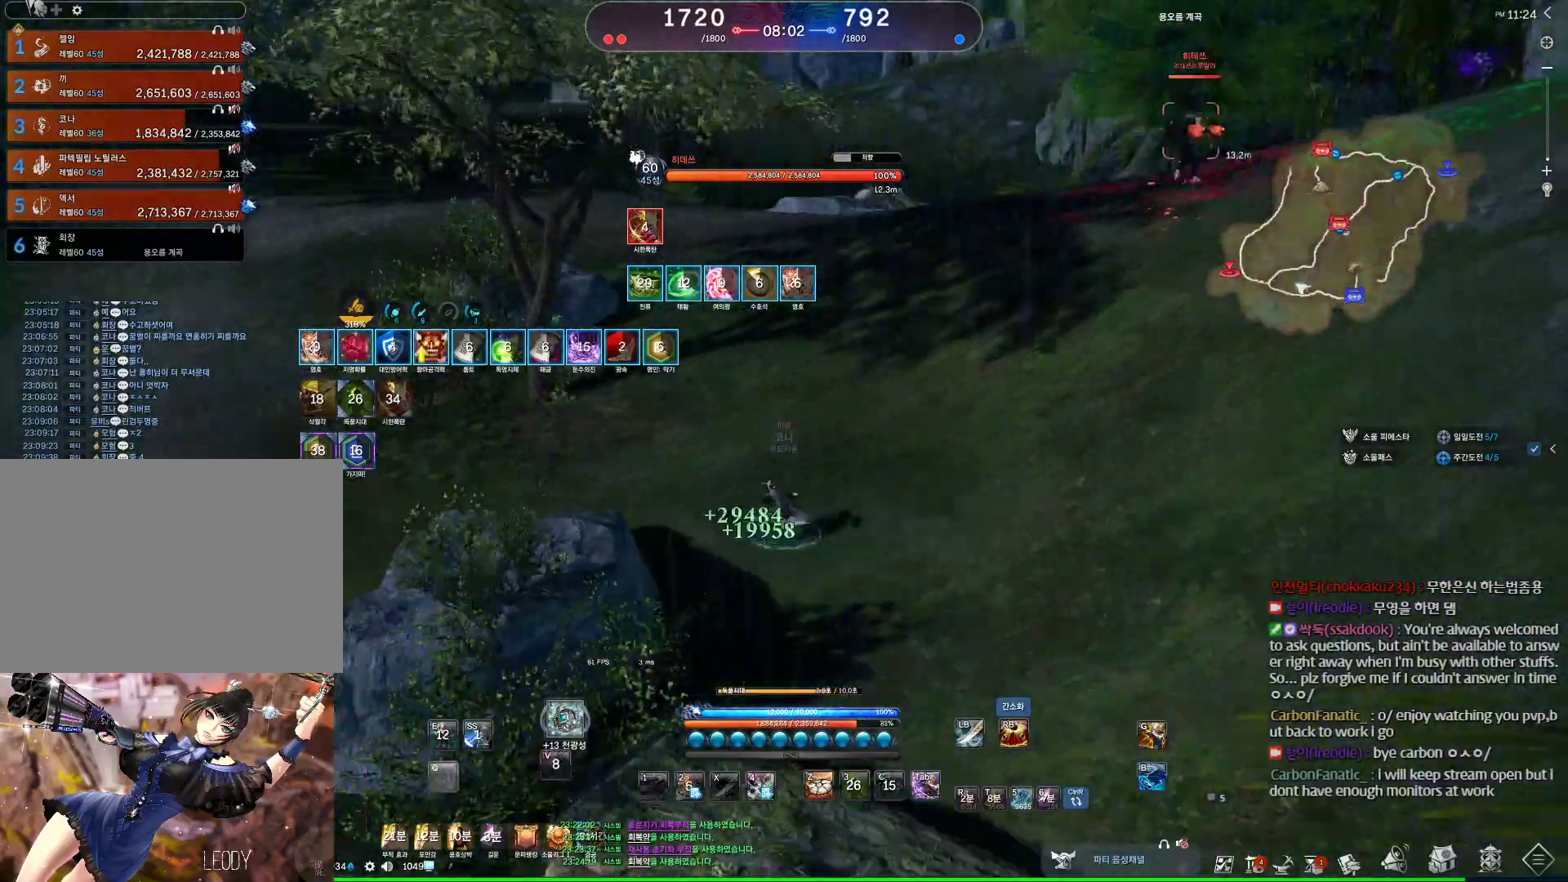
{"keys": ["a"], "mouse": [], "events": [[100, "tab", "up"]]}
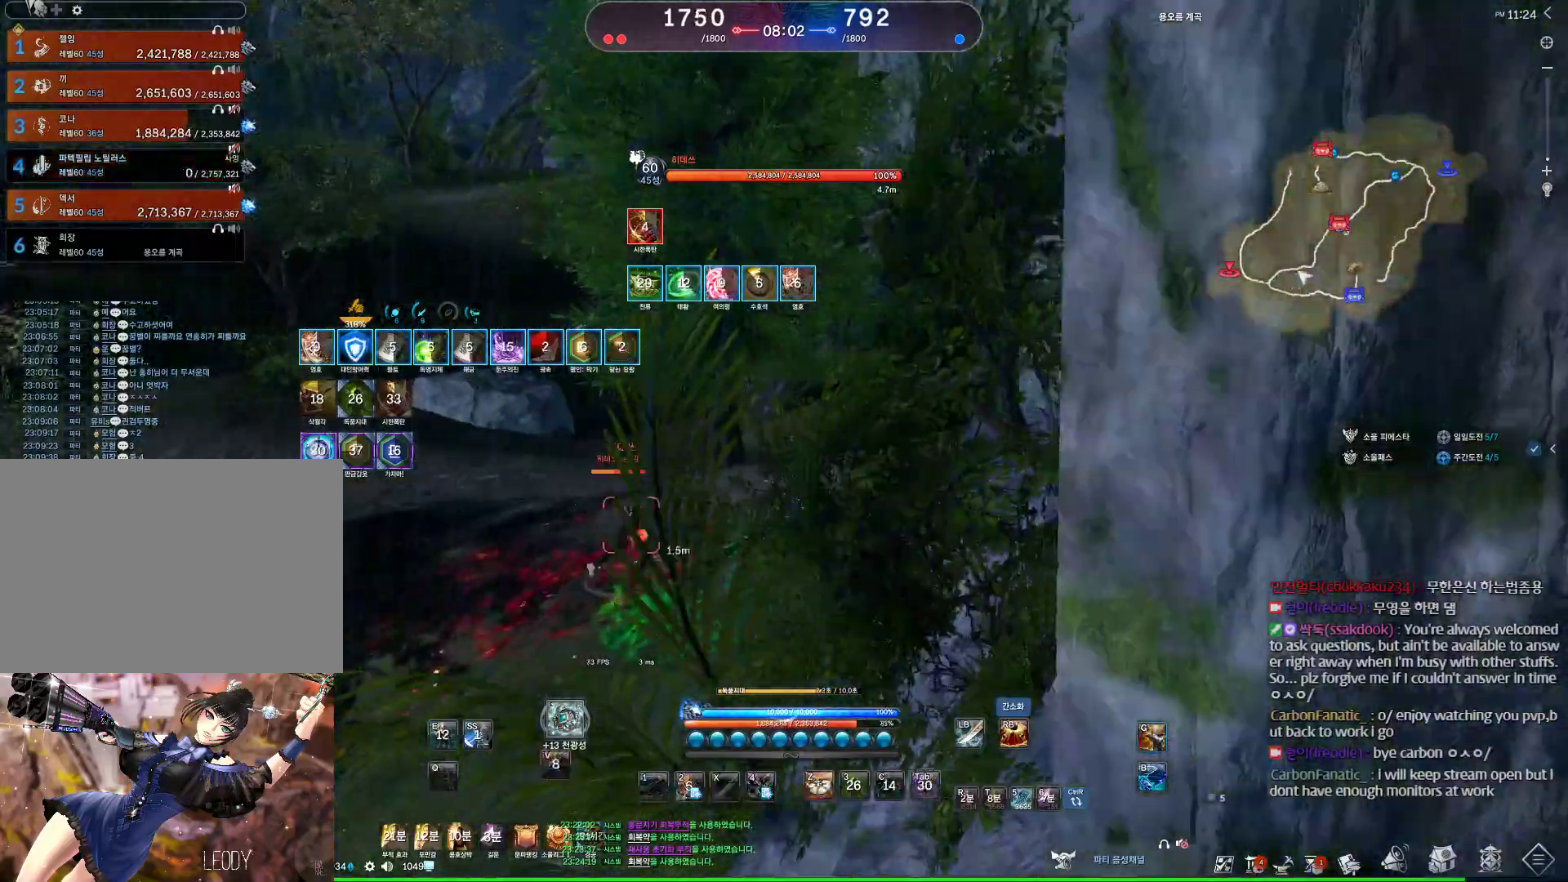
{"keys": ["a", "w"], "mouse": [], "events": [[100, "w", "down"]]}
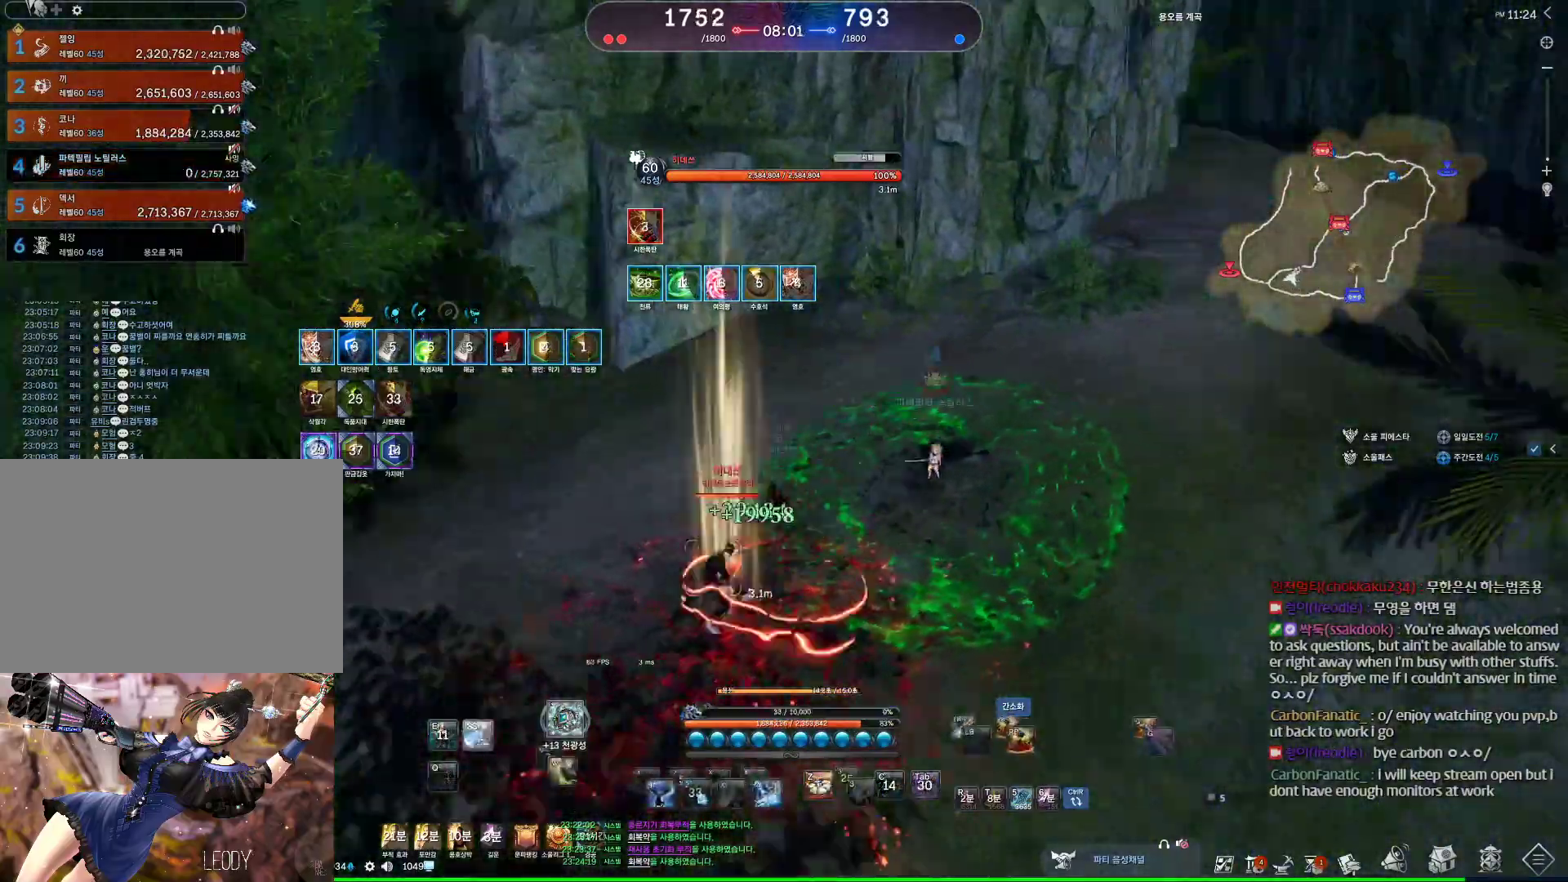
{"keys": ["a", "w"], "mouse": [], "events": []}
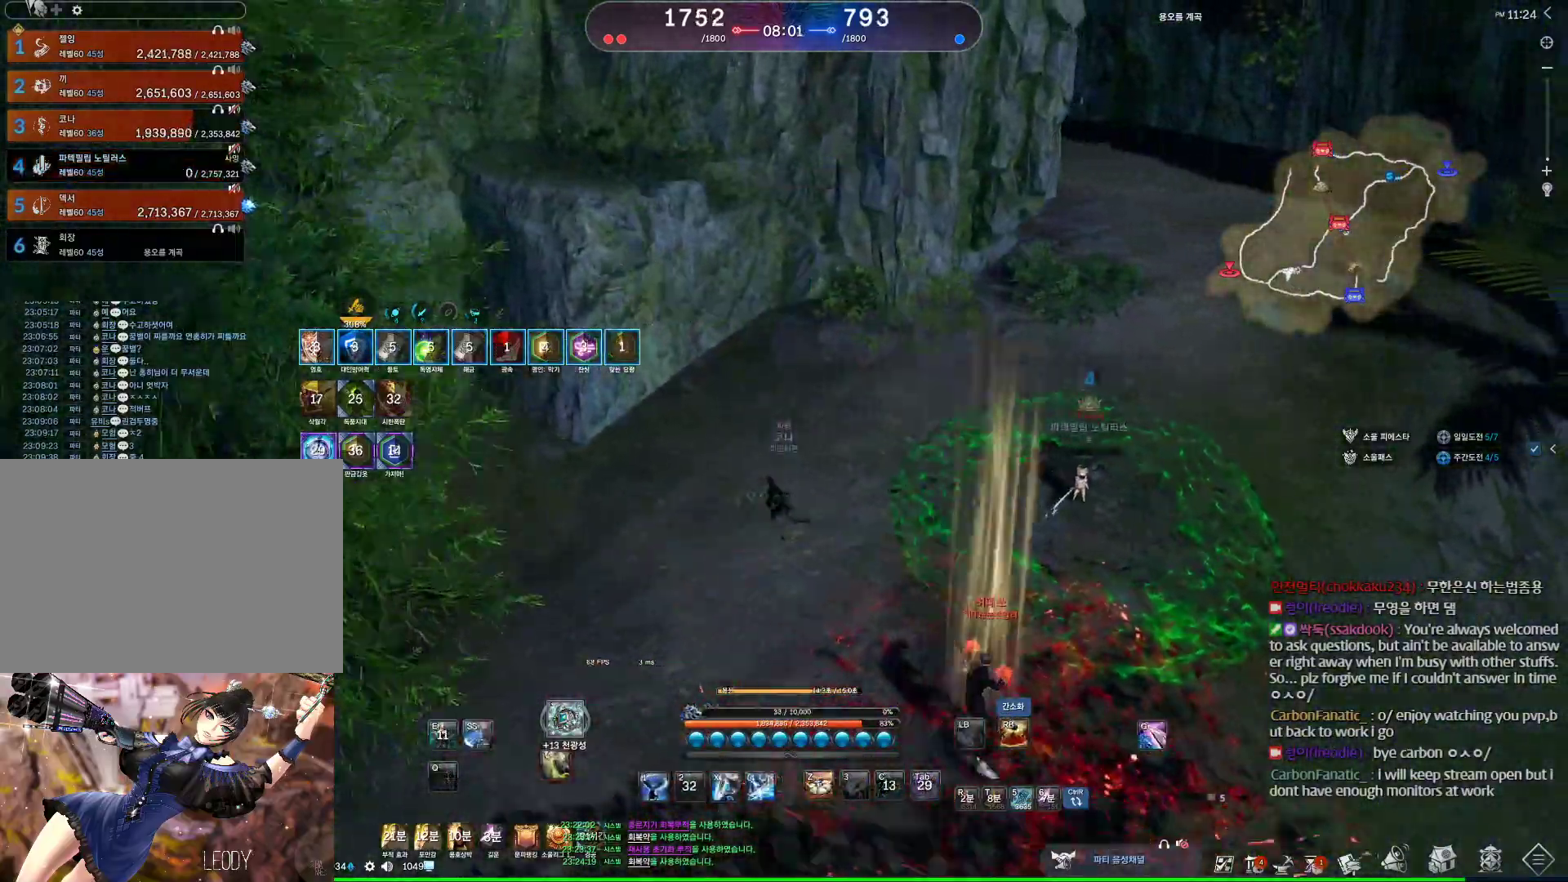
{"keys": ["a"], "mouse": [], "events": [[33, "r", "down"], [233, "r", "up"], [433, "w", "up"]]}
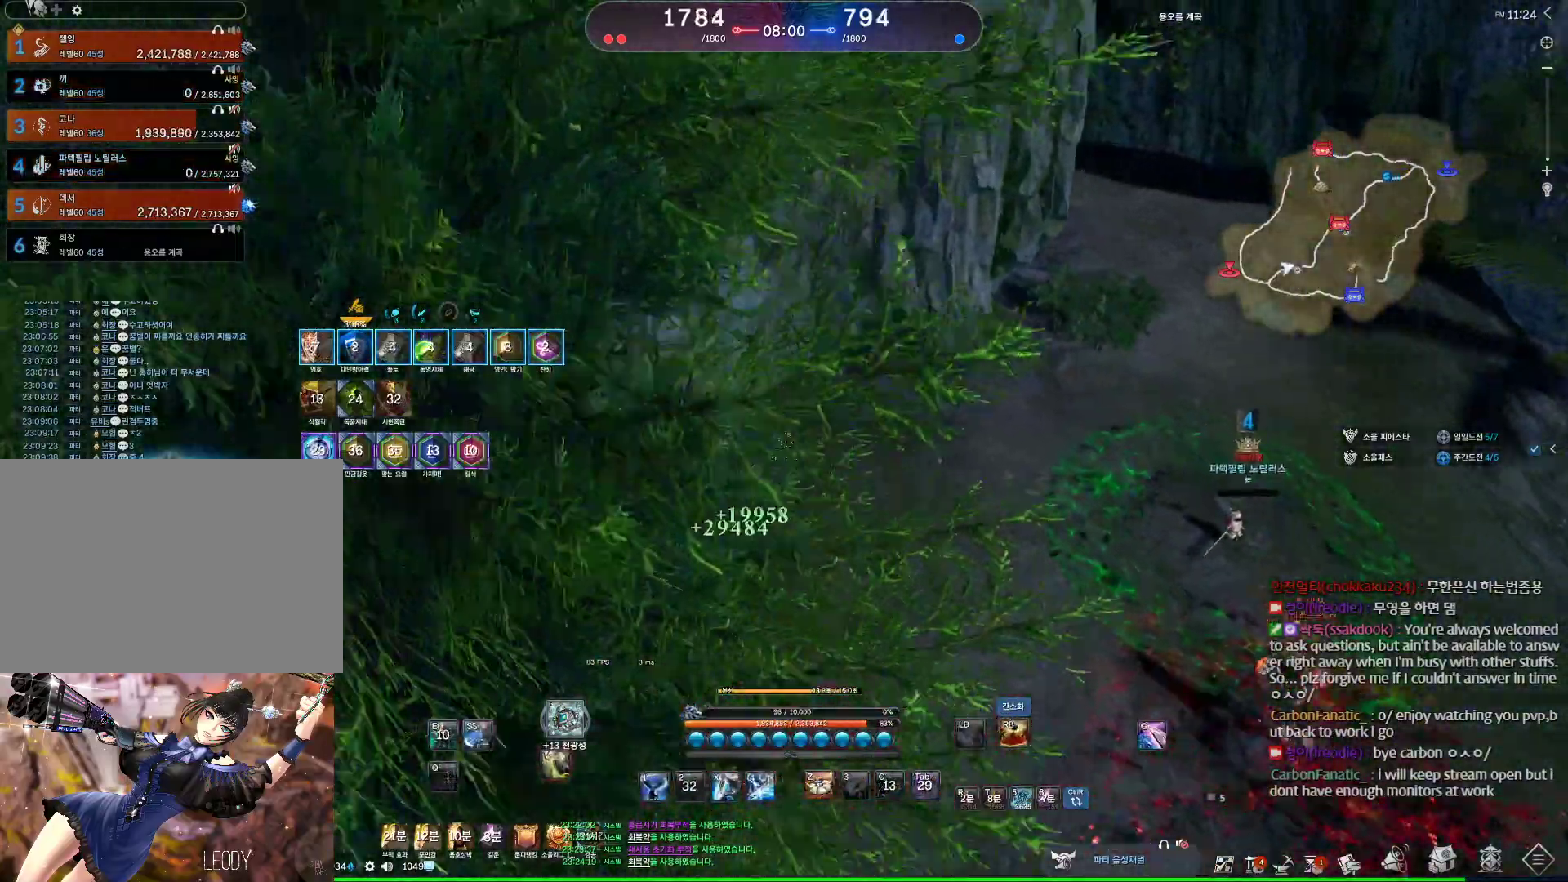
{"keys": [], "mouse": [], "events": [[300, "a", "up"]]}
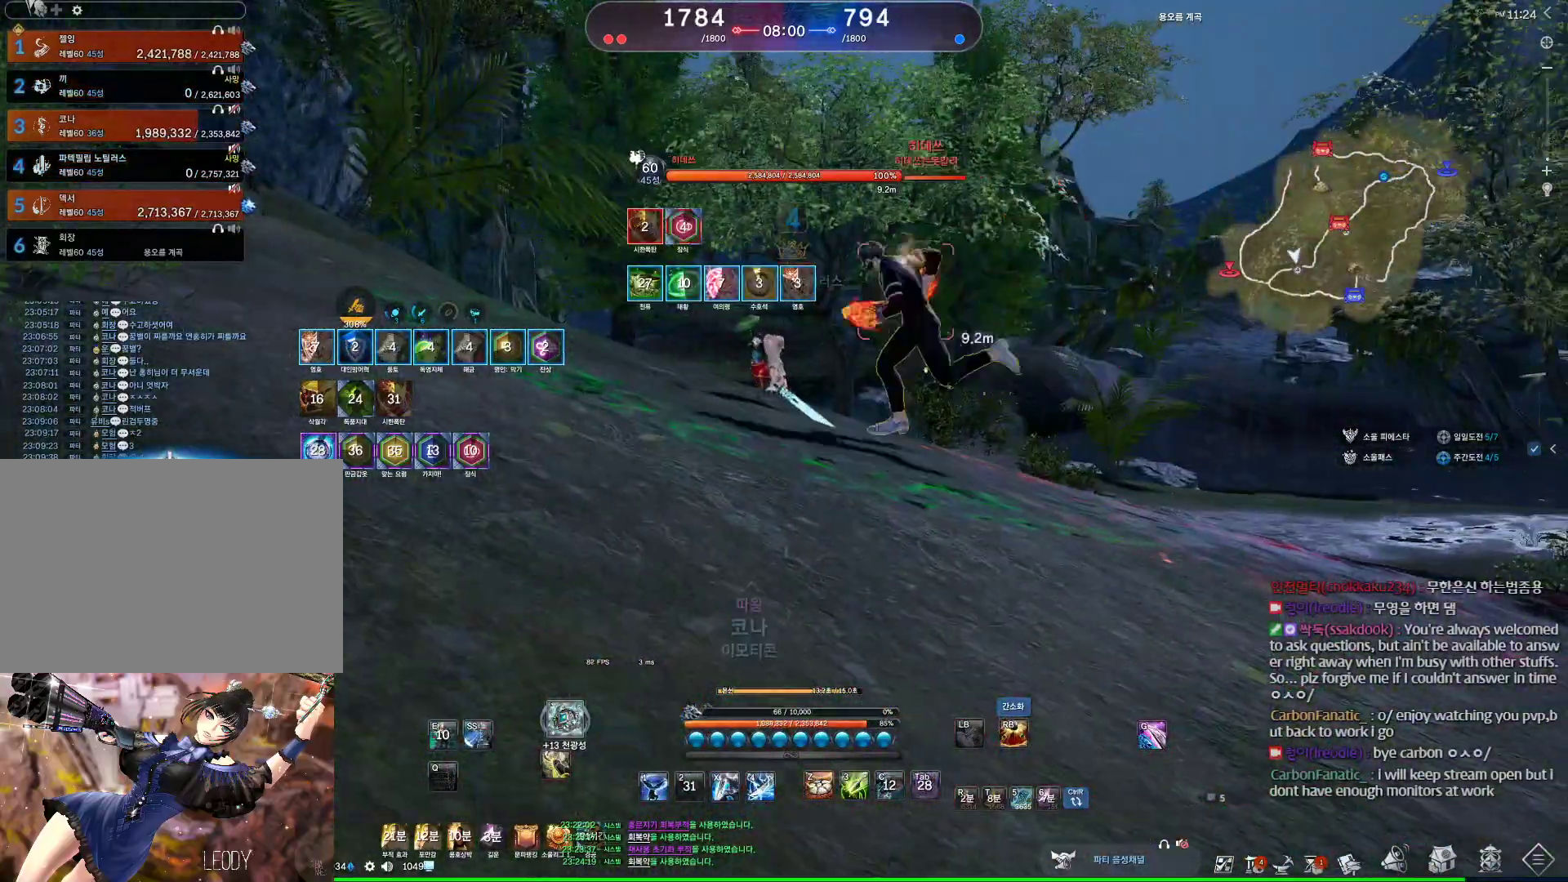
{"keys": ["a", "w"], "mouse": [], "events": [[167, "w", "down"], [200, "a", "down"]]}
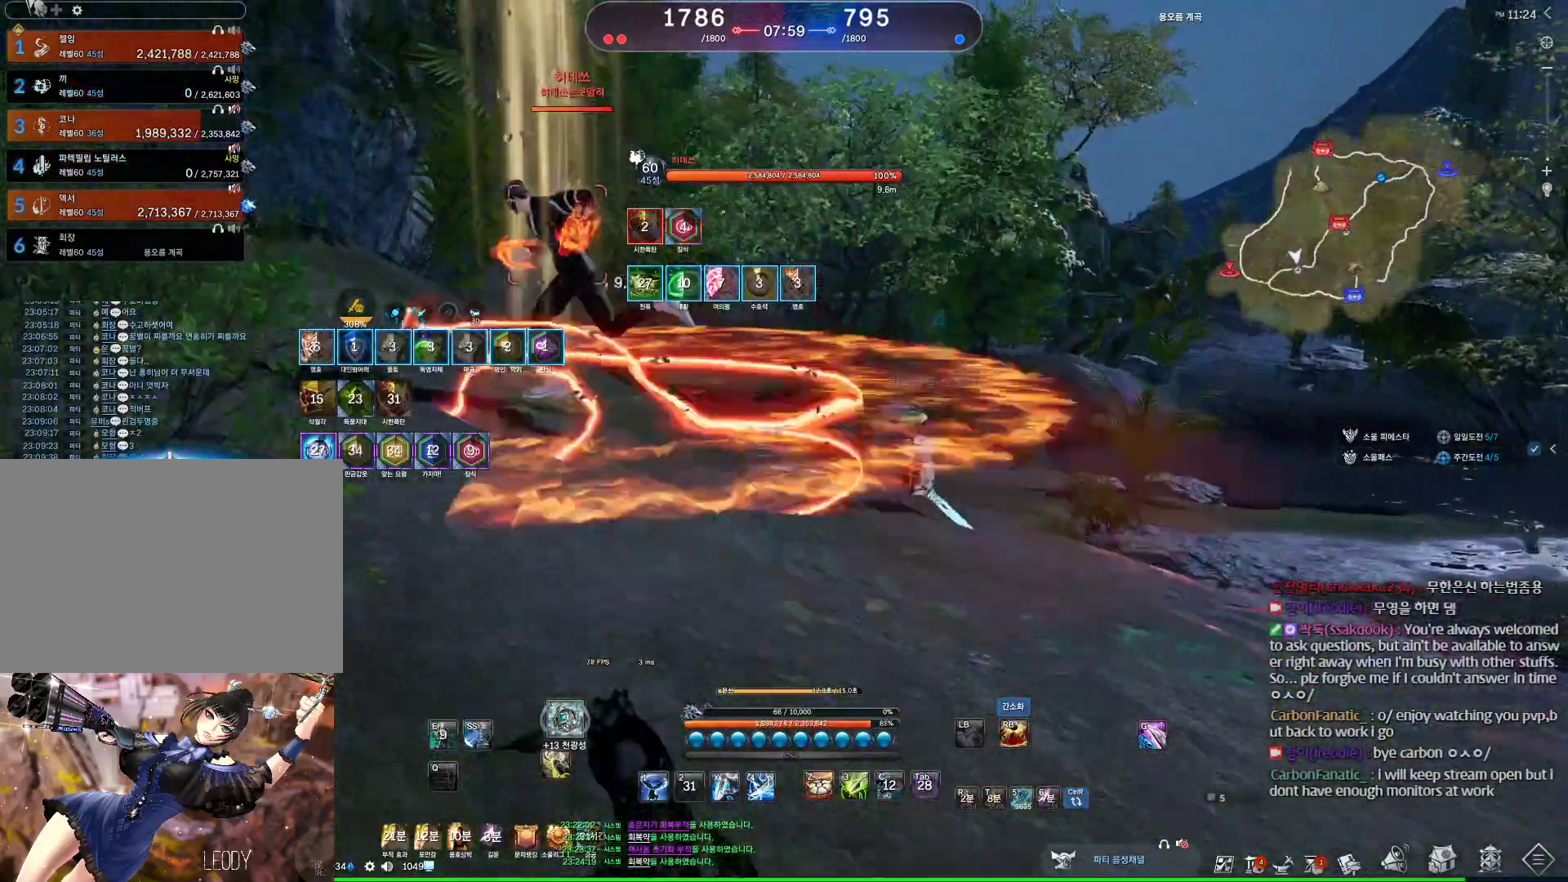
{"keys": ["w"], "mouse": [], "events": [[33, "a", "up"]]}
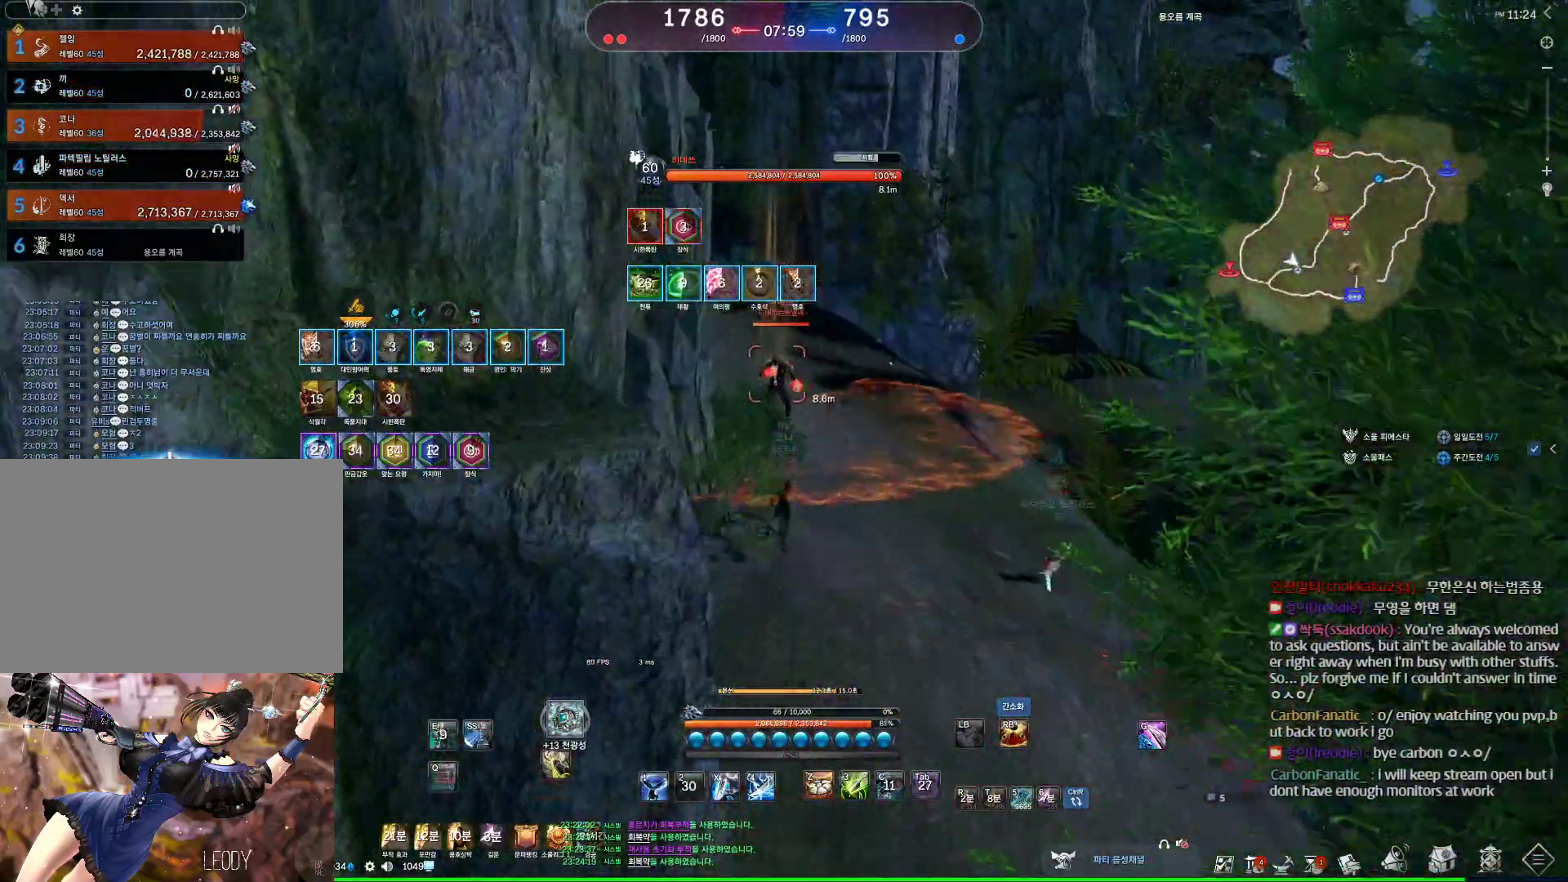
{"keys": ["s"], "mouse": [], "events": [[133, "w", "up"], [300, "s", "down"], [333, "s", "up"], [367, "s", "down"]]}
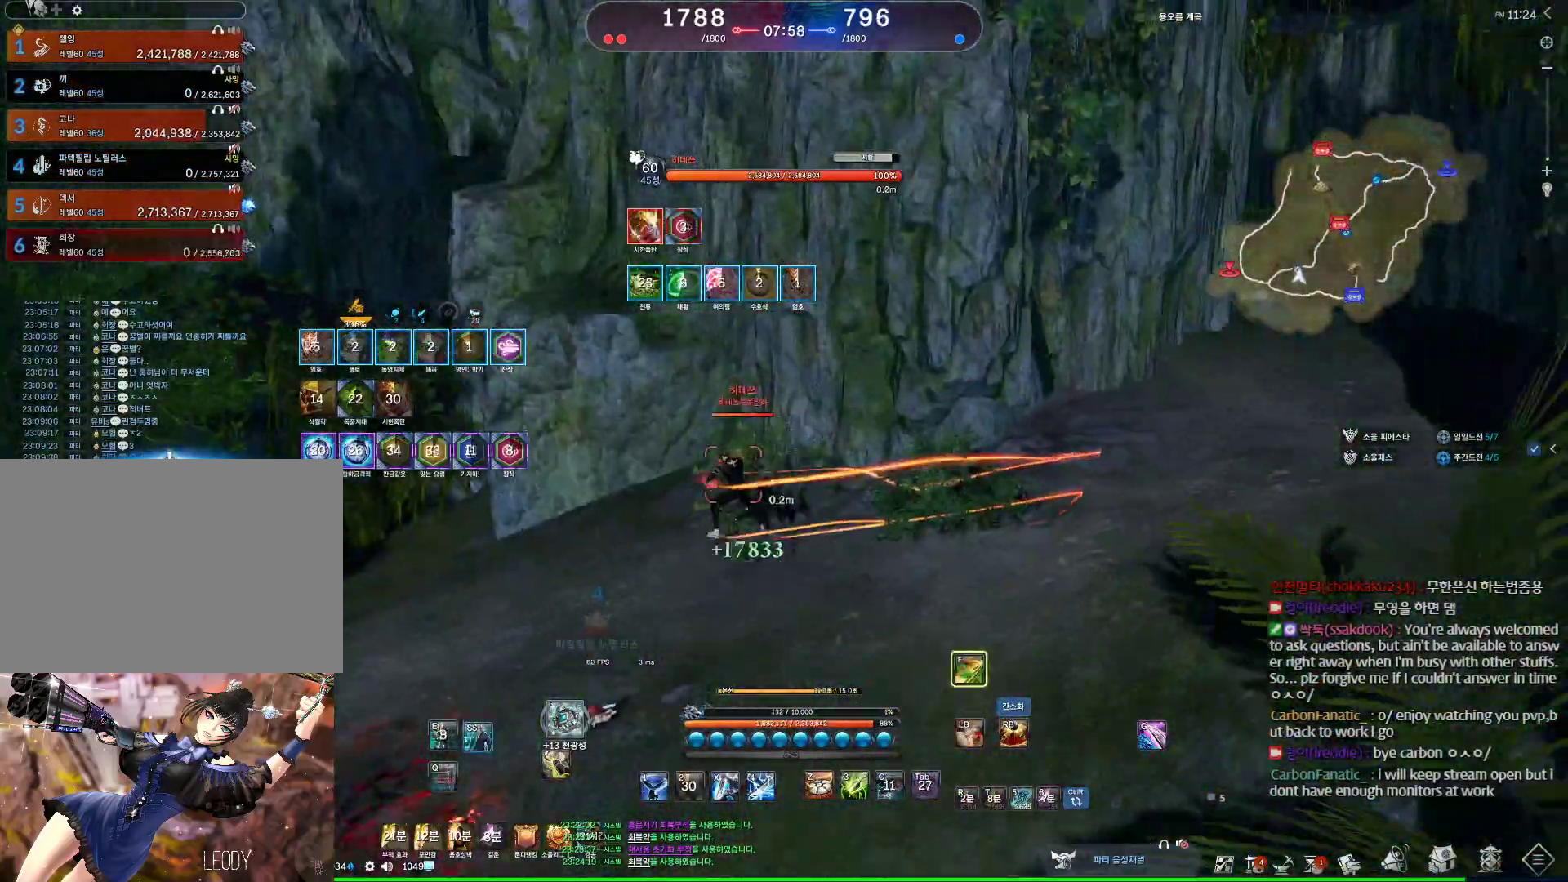
{"keys": [], "mouse": [], "events": [[33, "s", "up"]]}
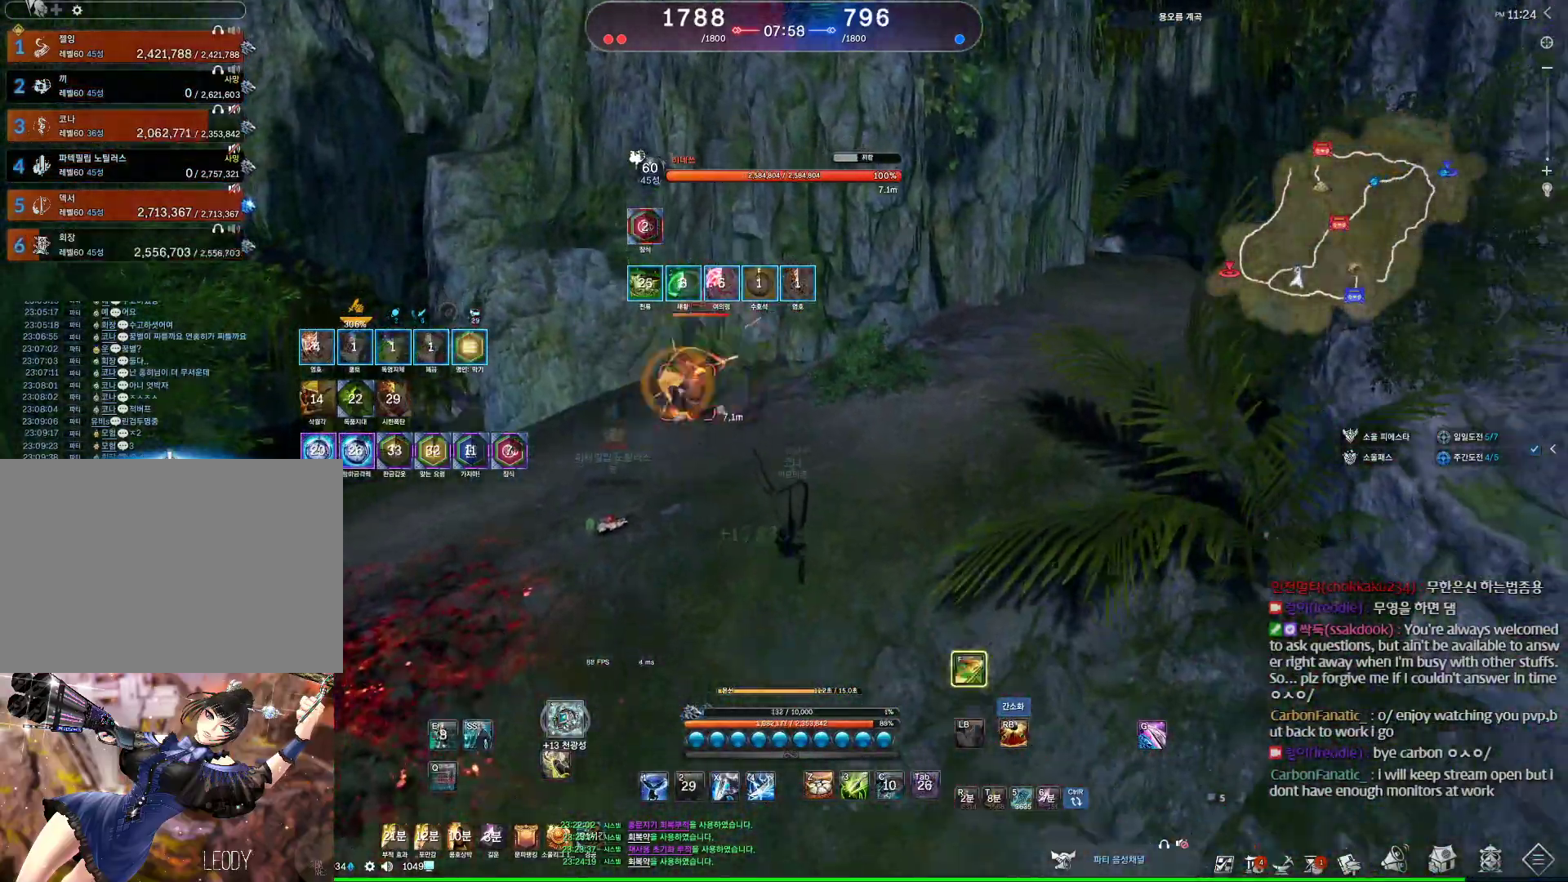
{"keys": [], "mouse": [], "events": [[100, "f", "down"], [233, "f", "up"], [333, "mouse_left", "down"], [500, "mouse_left", "up"]]}
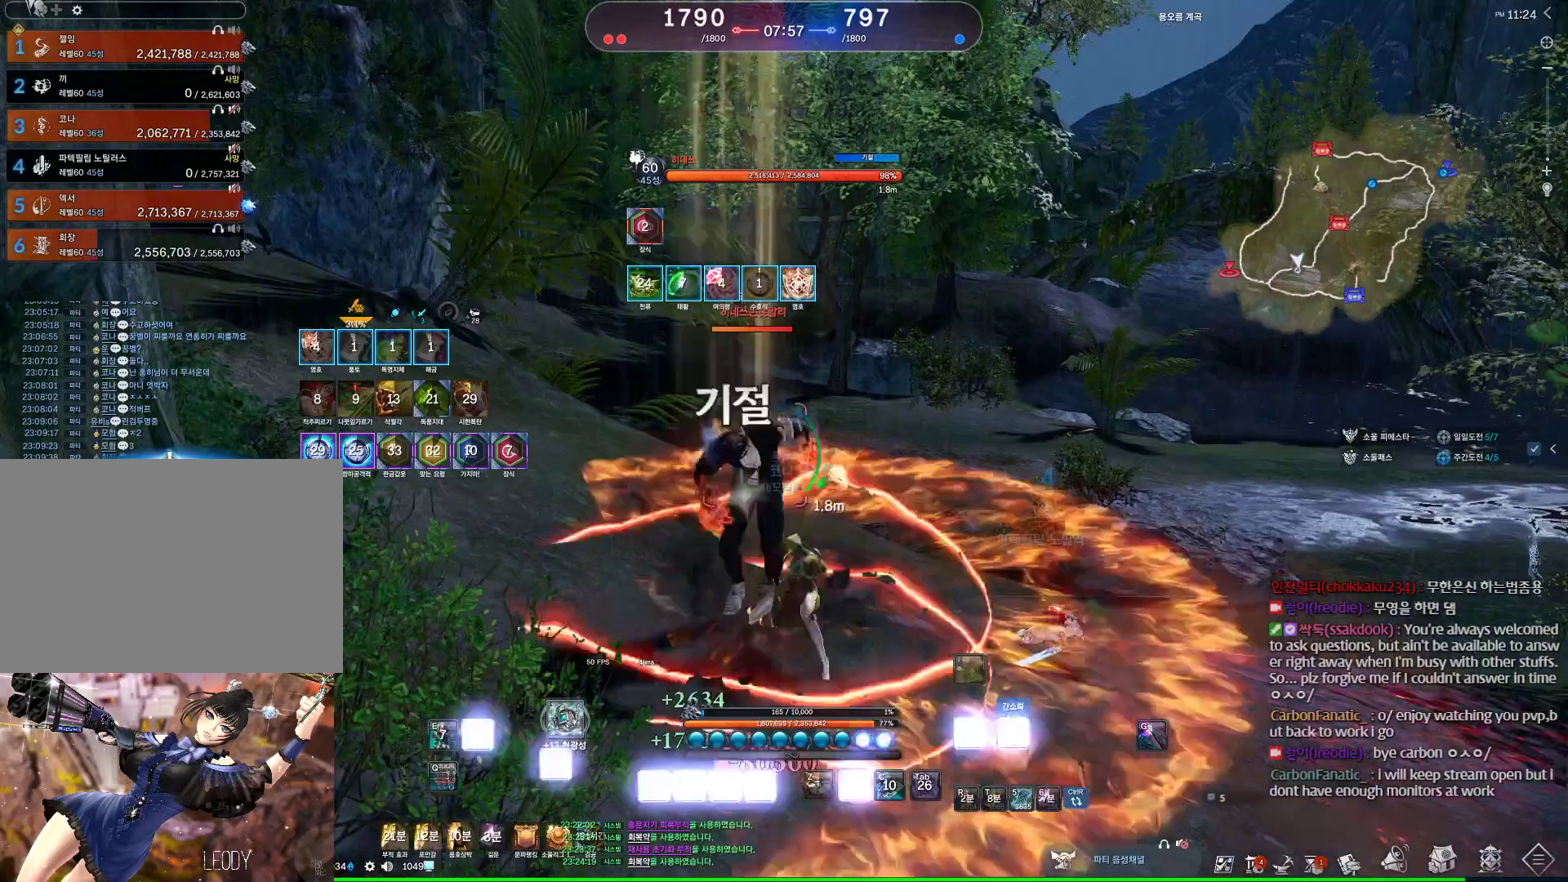
{"keys": ["a", "w"], "mouse": ["right"], "events": [[333, "w", "down"], [433, "mouse_right", "down"], [467, "a", "down"]]}